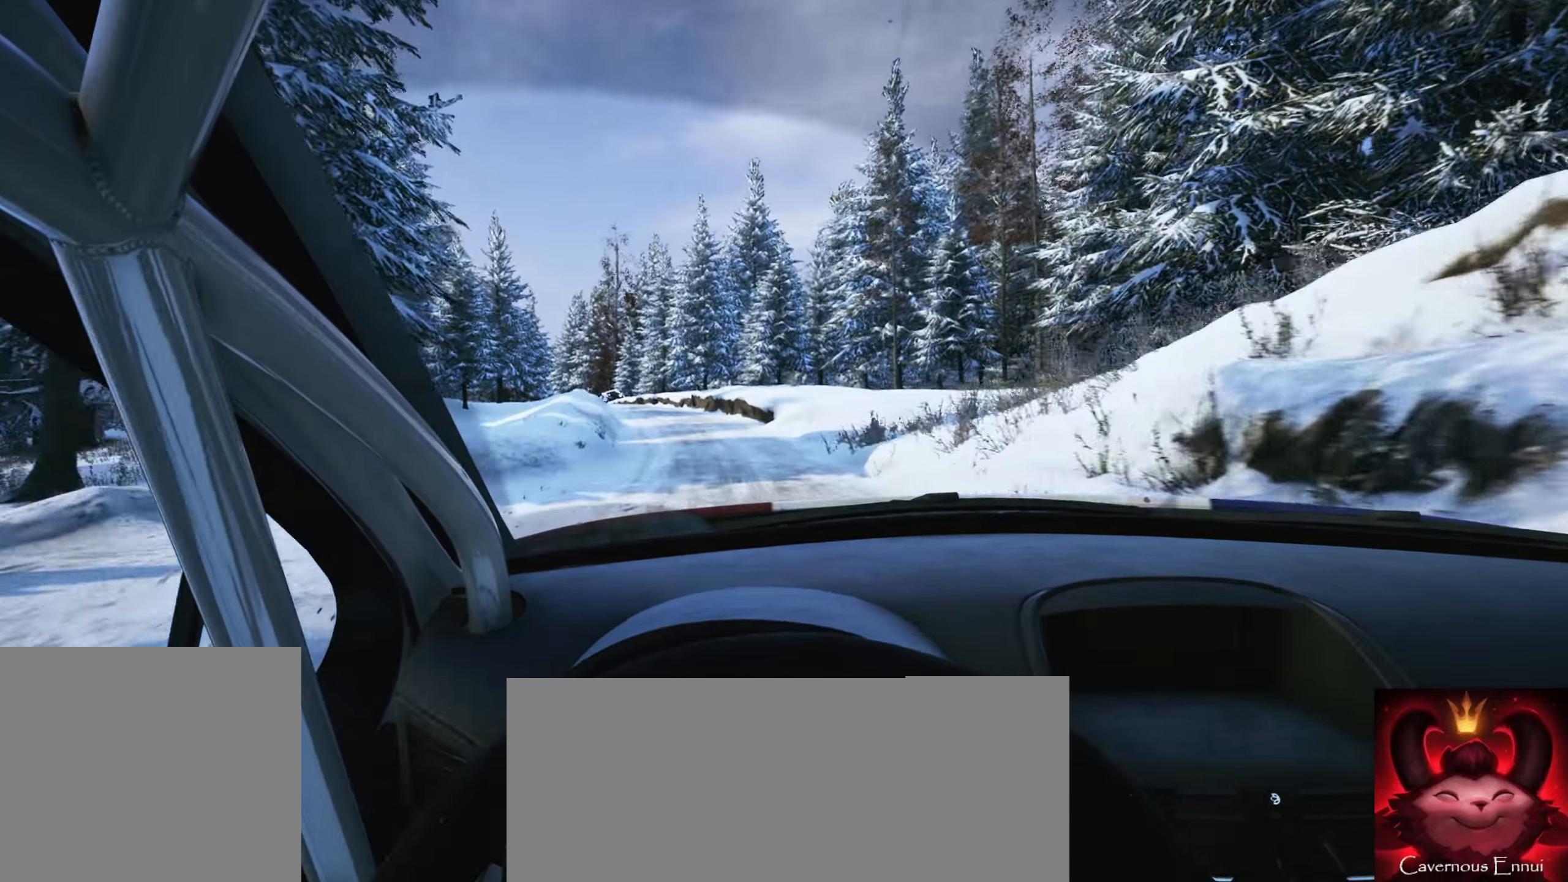
Gameplay with a controller (Xbox layout); each line is a JSON object with the inputs held at the frame after it. "events" lists button and stick changes between this image and that frame as [ms after this image, input, new state], when the widget could be followed in between. Not read: L3 R3.
{"buttons": ["R1"], "left_stick": "left", "right_stick": "center", "events": [[317, "left_stick", "left"], [500, "R1", "down"]]}
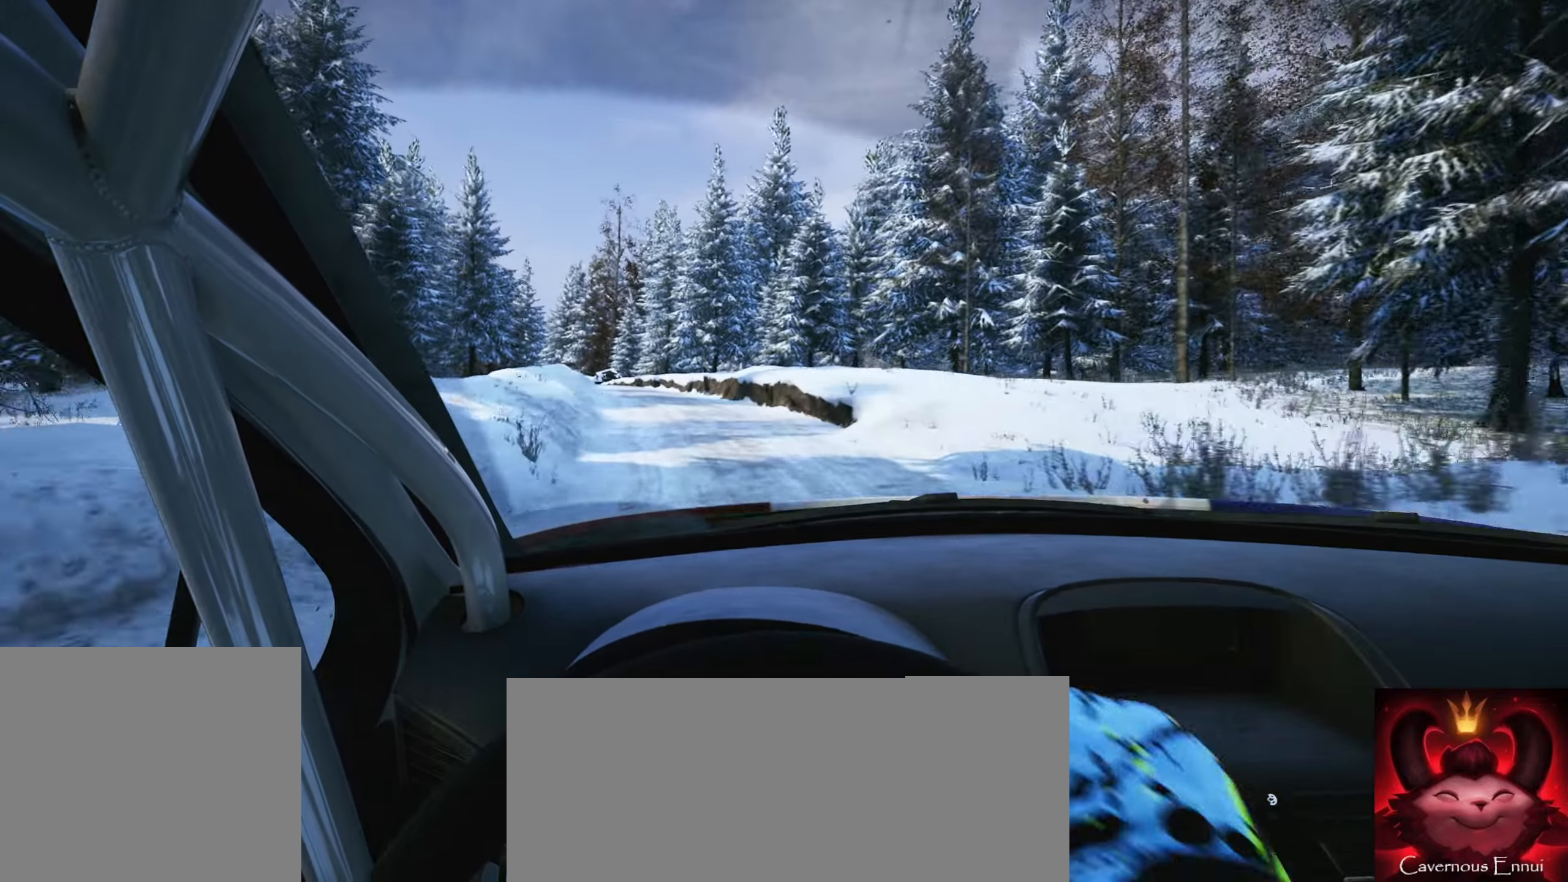
{"buttons": [], "left_stick": "left", "right_stick": "center", "events": [[83, "R1", "up"], [133, "left_stick", "center"], [467, "left_stick", "left"]]}
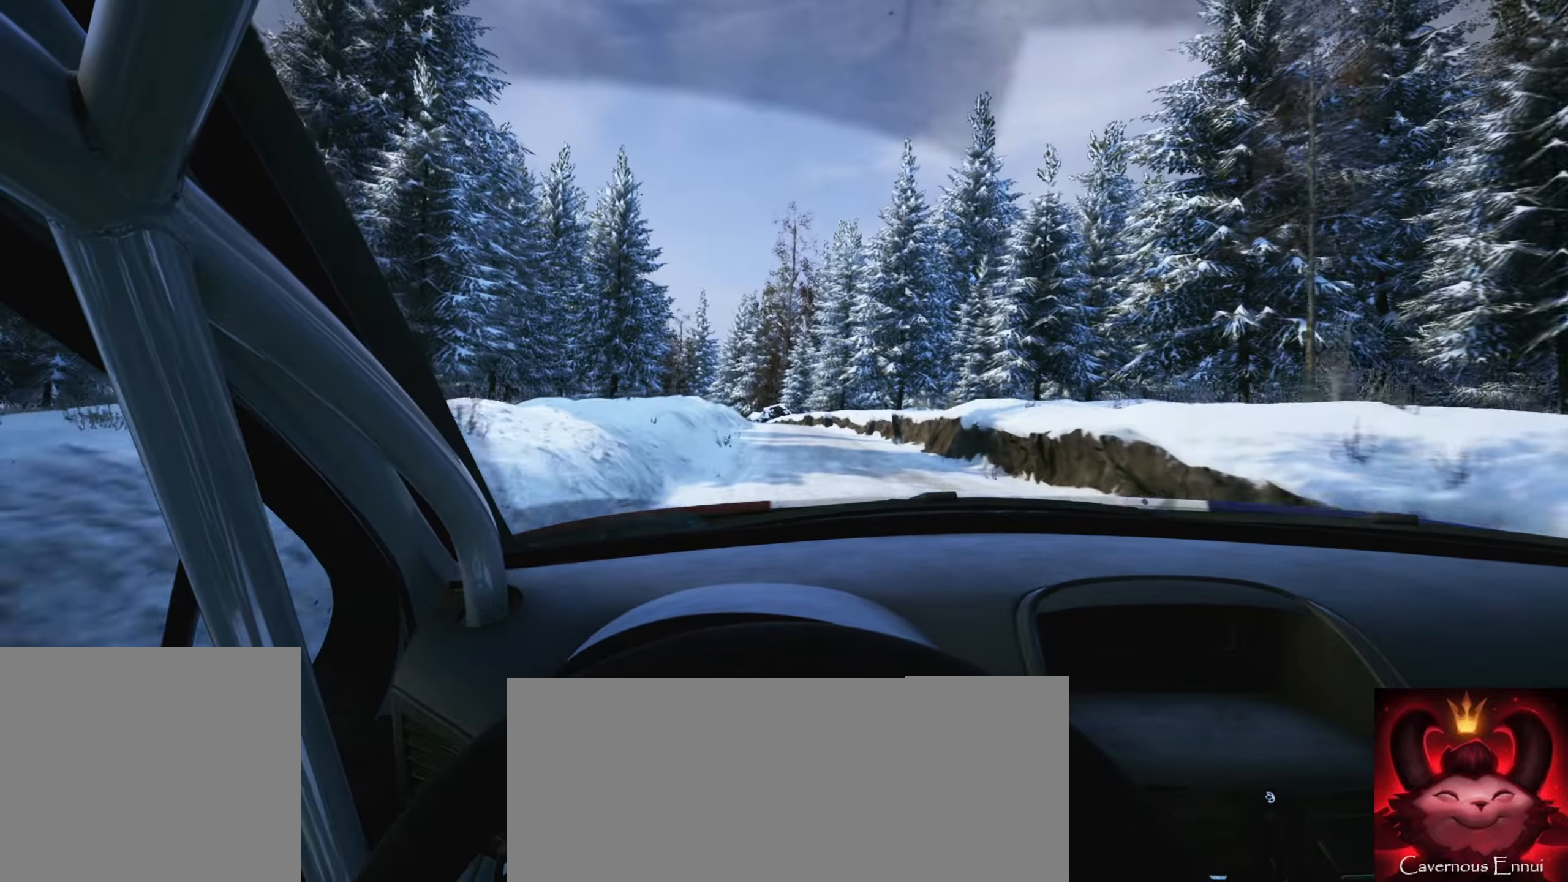
{"buttons": [], "left_stick": "right", "right_stick": "center", "events": [[134, "left_stick", "center"], [350, "left_stick", "right"]]}
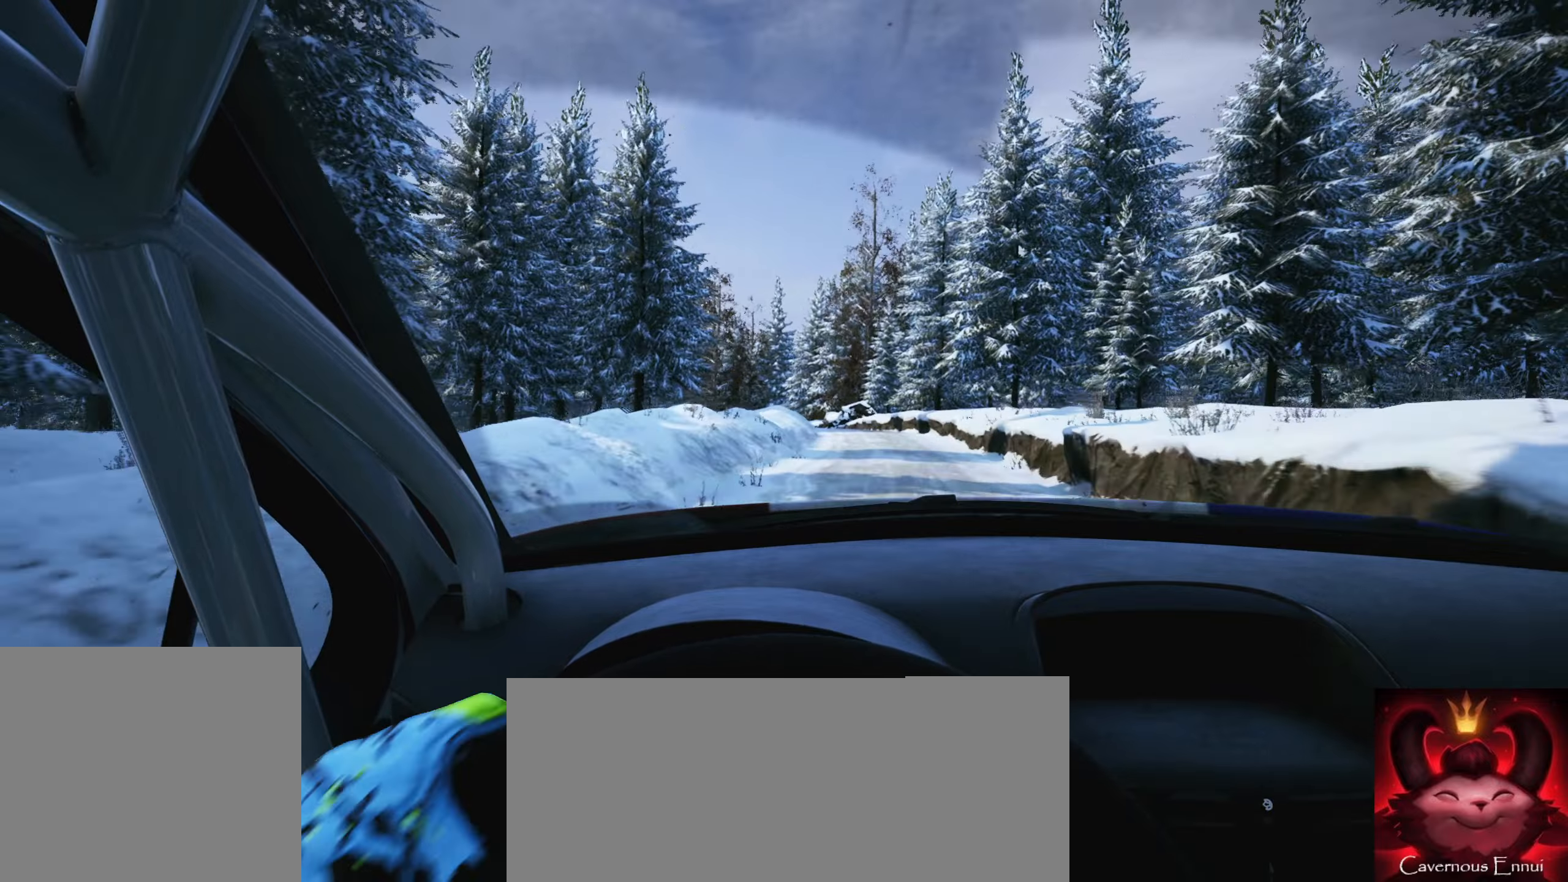
{"buttons": [], "left_stick": "down-left", "right_stick": "center", "events": [[100, "left_stick", "center"], [334, "left_stick", "down-left"]]}
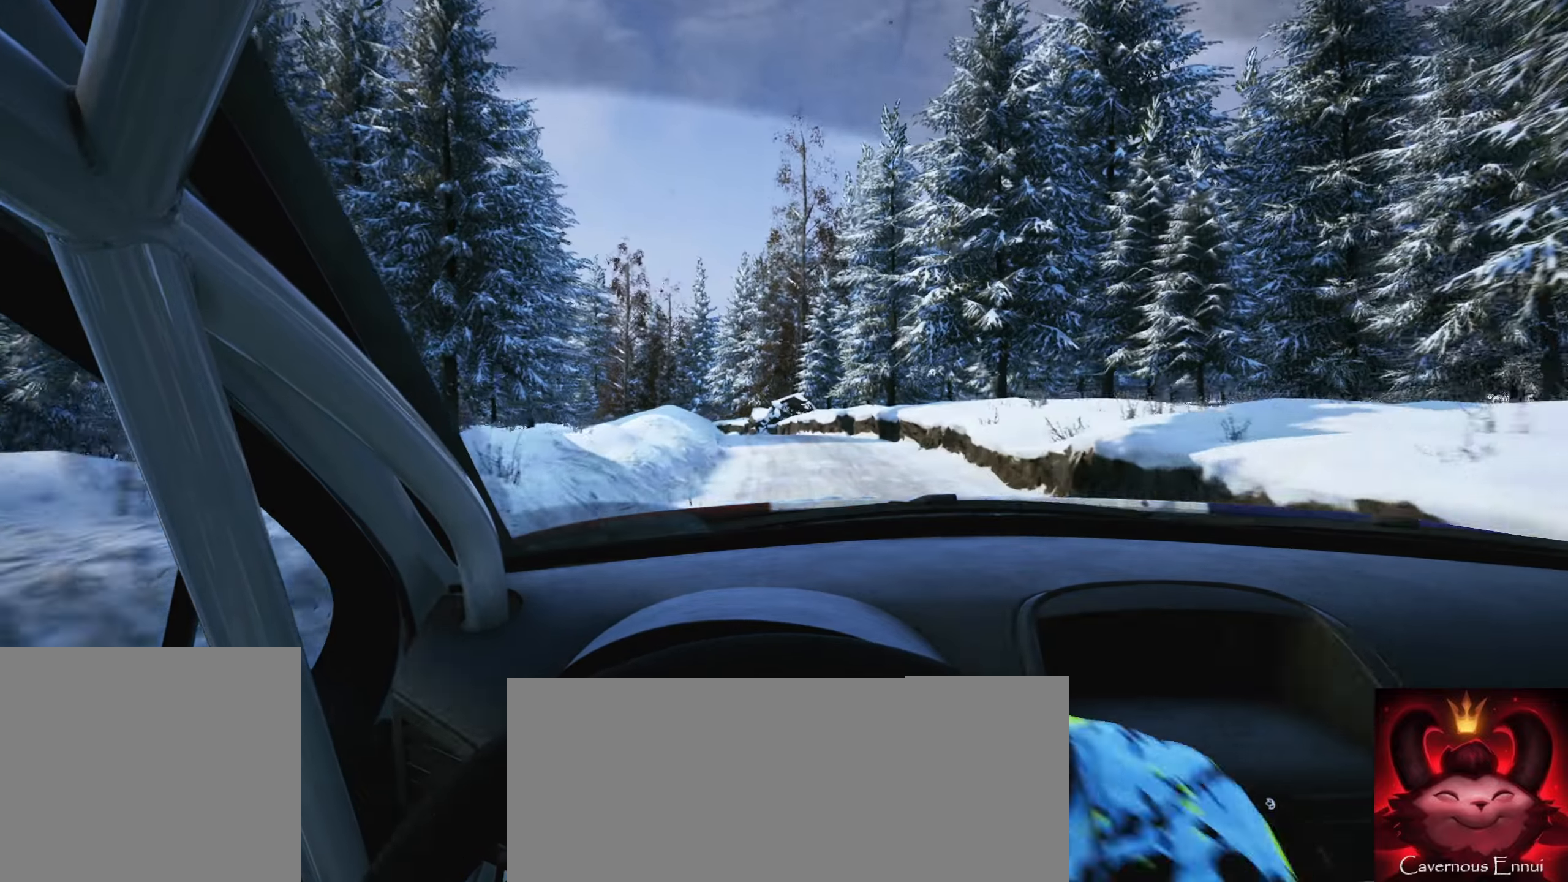
{"buttons": ["L2"], "left_stick": "left", "right_stick": "center", "events": [[67, "left_stick", "center"], [200, "left_stick", "left"], [367, "left_stick", "center"], [467, "L2", "down"], [467, "left_stick", "left"]]}
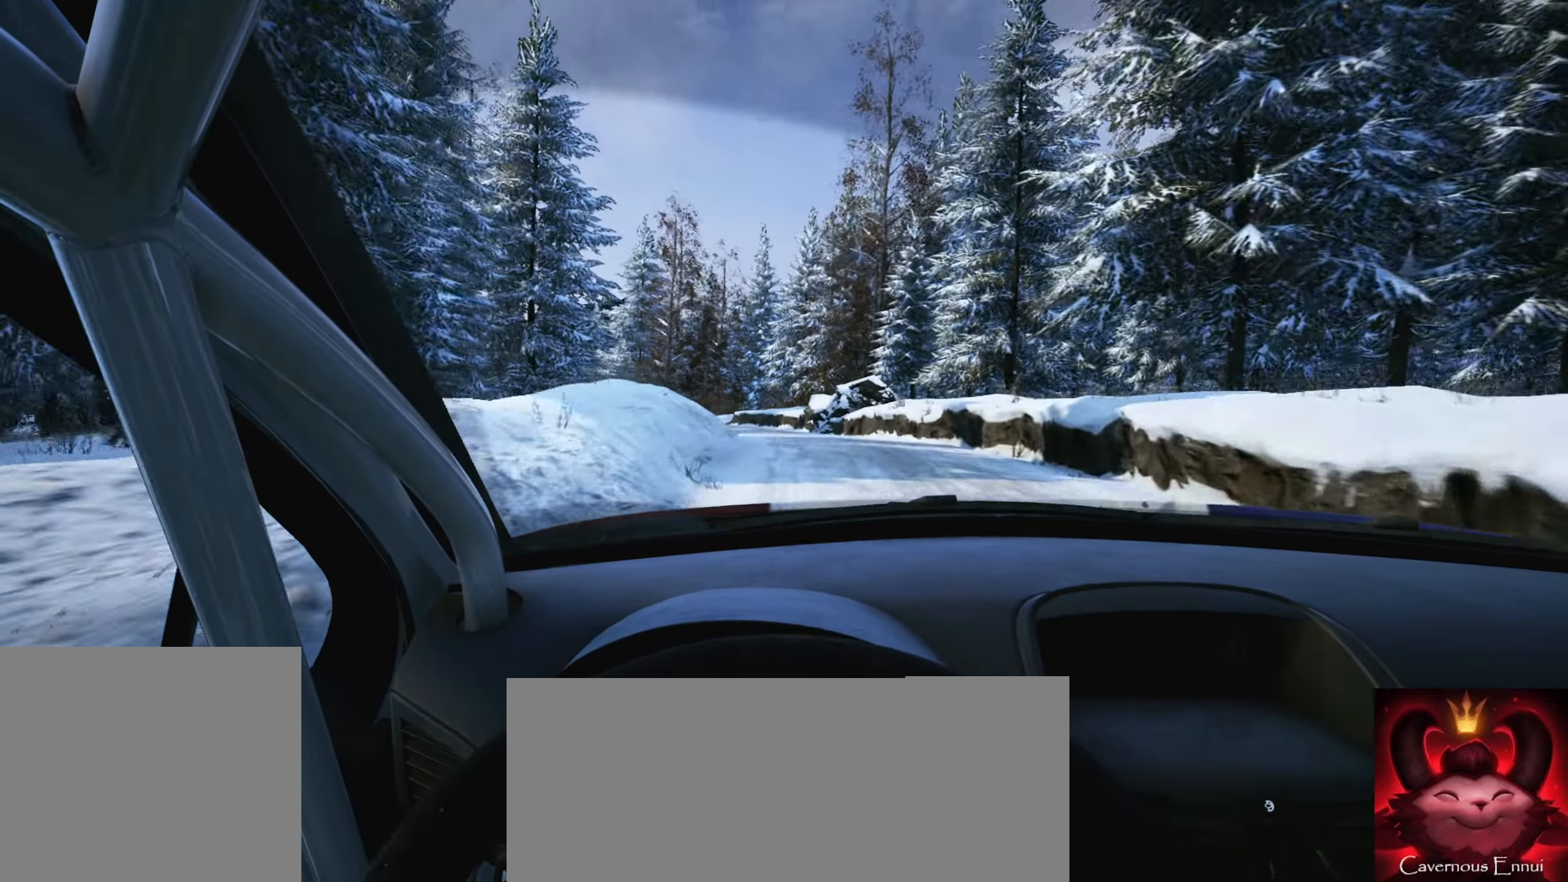
{"buttons": [], "left_stick": "left", "right_stick": "down", "events": [[200, "L2", "up"], [234, "left_stick", "center"], [350, "left_stick", "left"], [467, "right_stick", "down"]]}
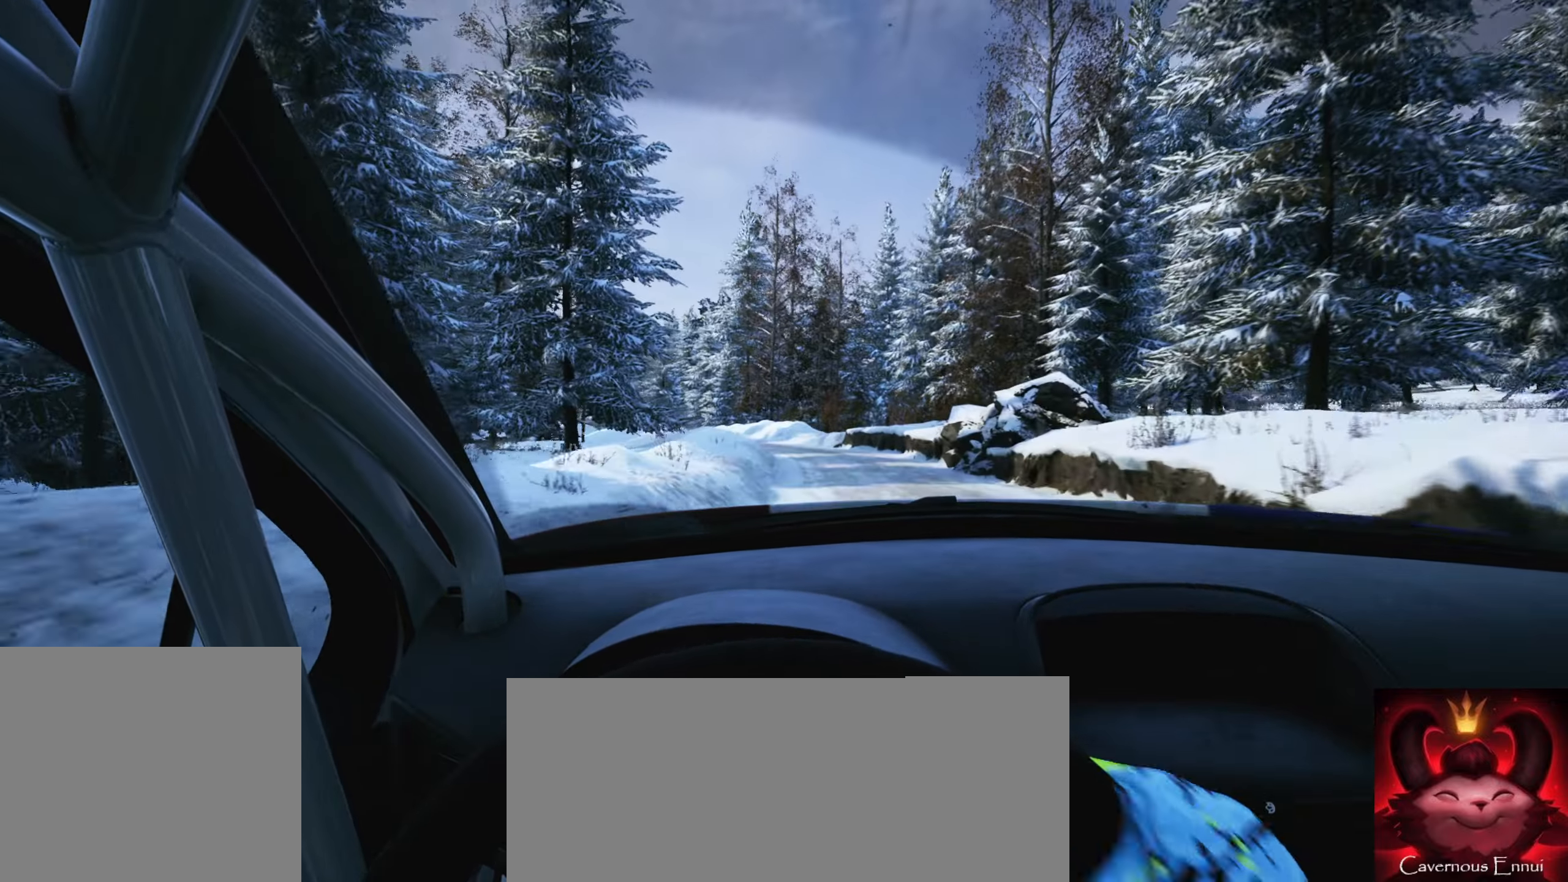
{"buttons": [], "left_stick": "left", "right_stick": "center", "events": [[167, "left_stick", "center"], [250, "right_stick", "center"], [350, "left_stick", "left"]]}
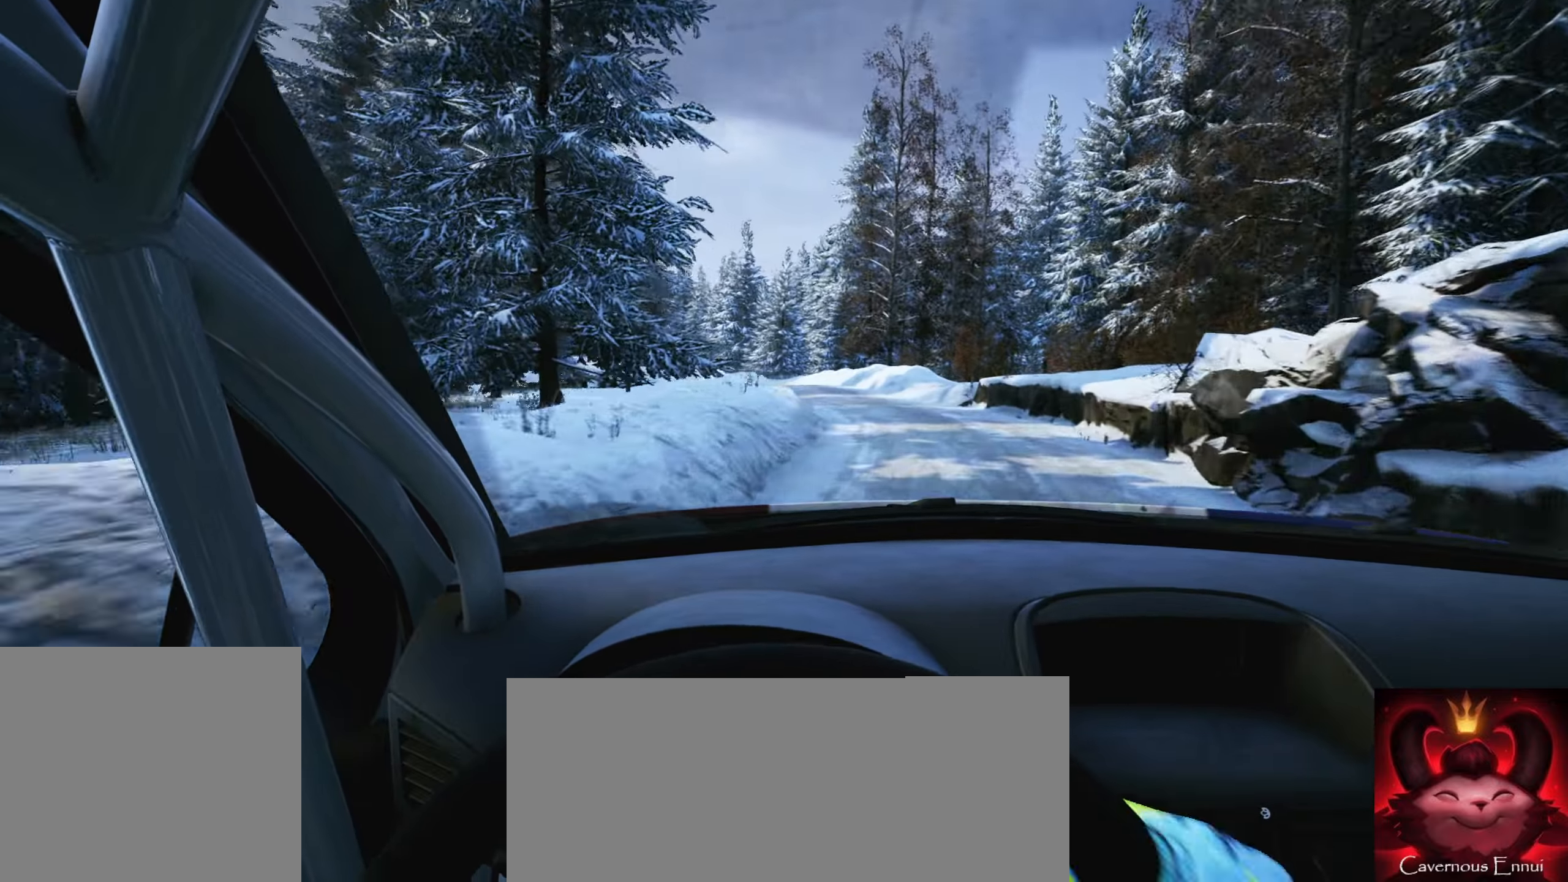
{"buttons": [], "left_stick": "center", "right_stick": "center", "events": [[84, "left_stick", "center"], [200, "left_stick", "left"], [417, "left_stick", "center"]]}
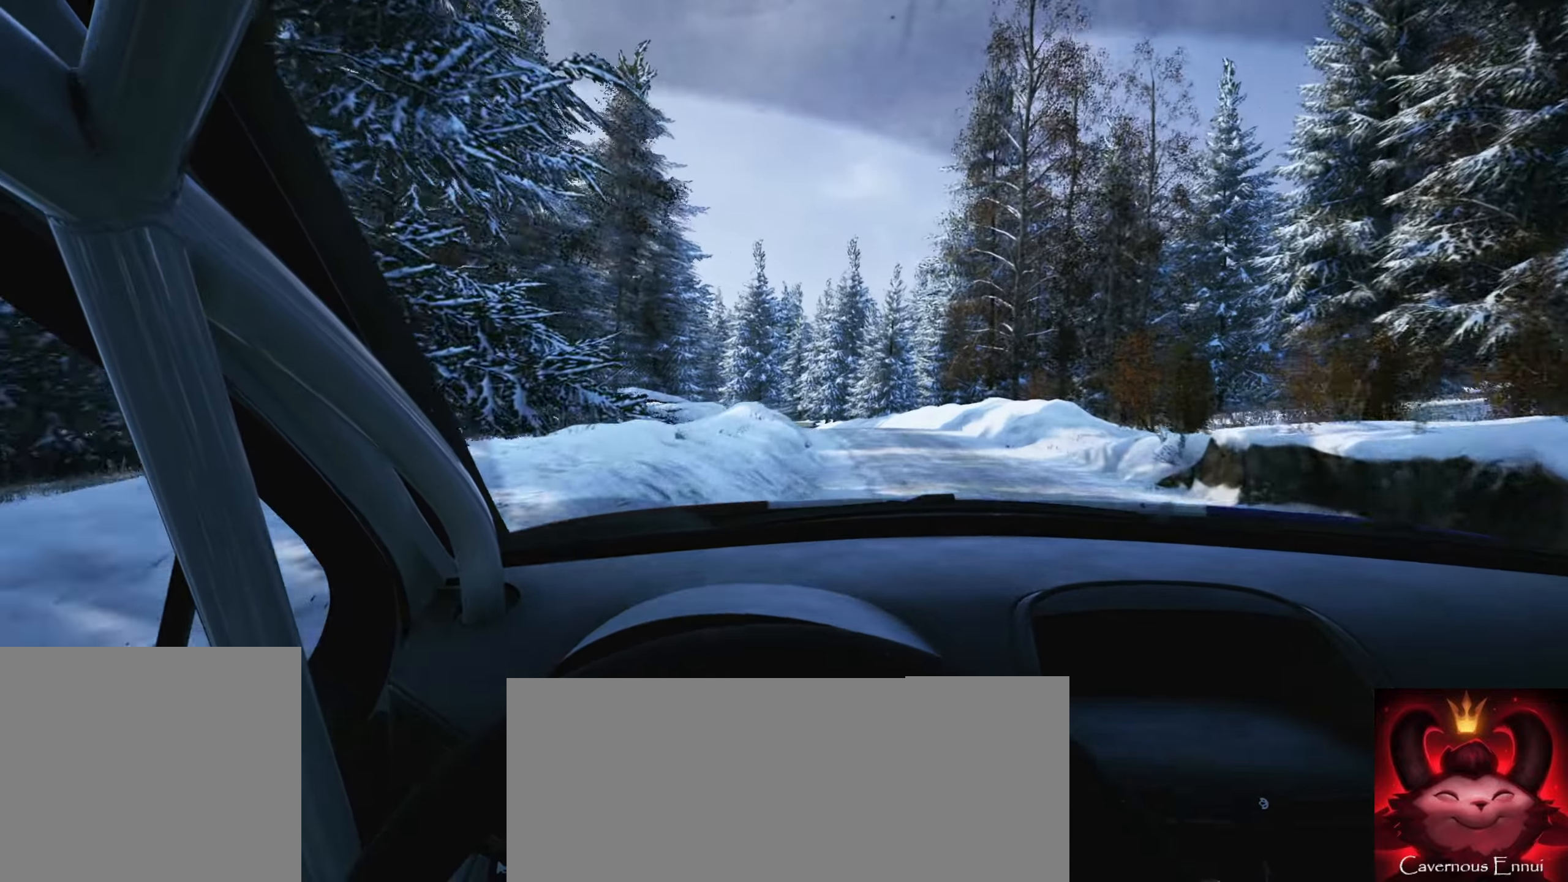
{"buttons": [], "left_stick": "center", "right_stick": "center", "events": [[84, "left_stick", "left"], [434, "left_stick", "center"]]}
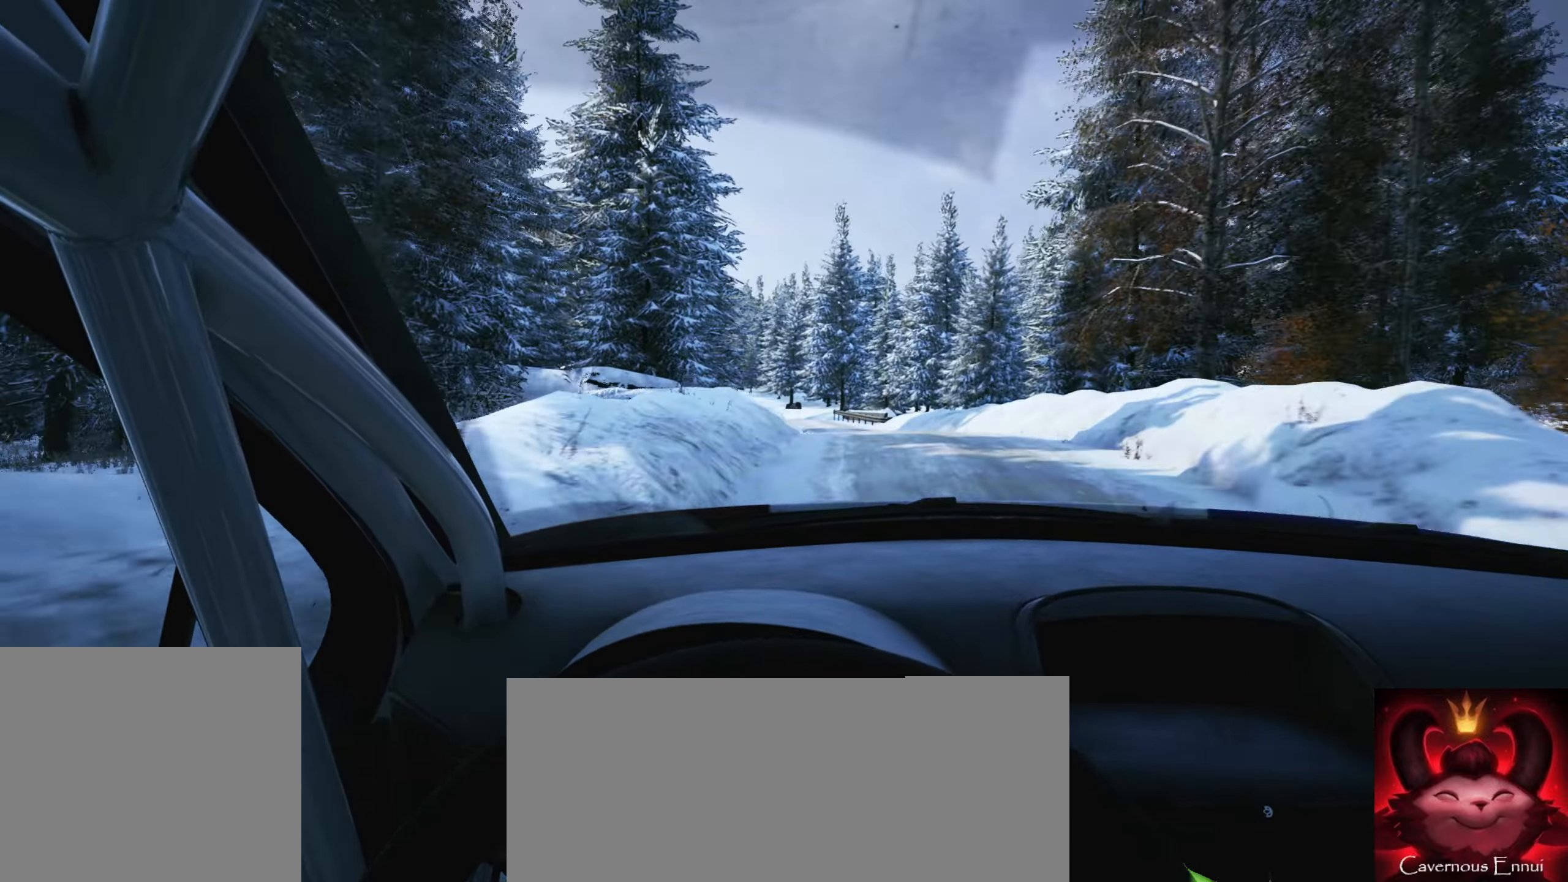
{"buttons": [], "left_stick": "left", "right_stick": "center", "events": [[67, "left_stick", "left"], [167, "left_stick", "center"], [317, "left_stick", "left"]]}
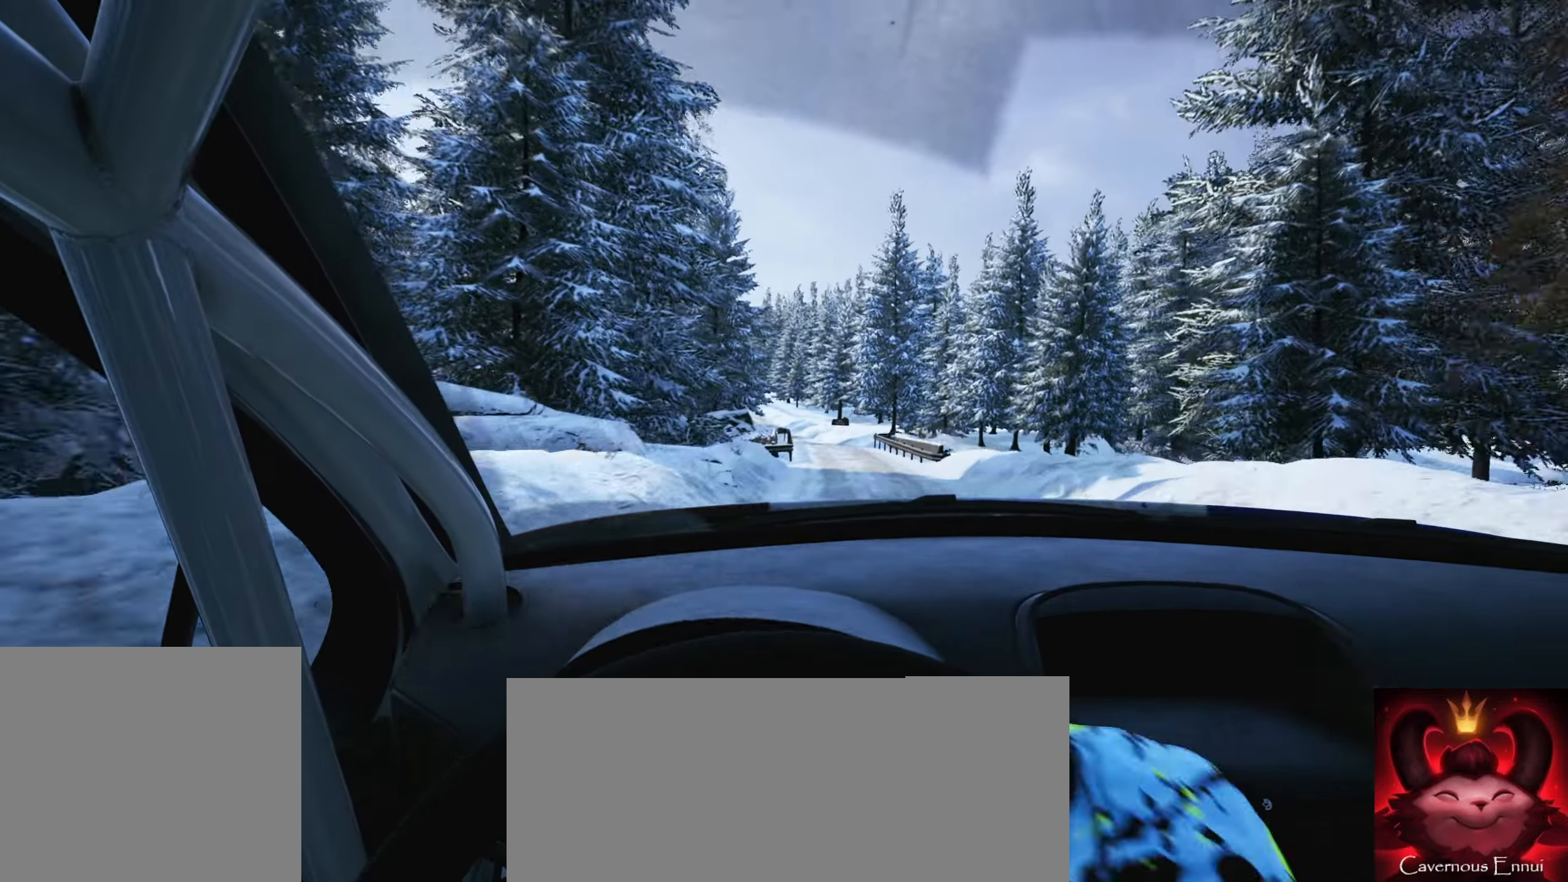
{"buttons": [], "left_stick": "center", "right_stick": "center", "events": [[217, "left_stick", "center"], [317, "R1", "down"], [417, "R1", "up"]]}
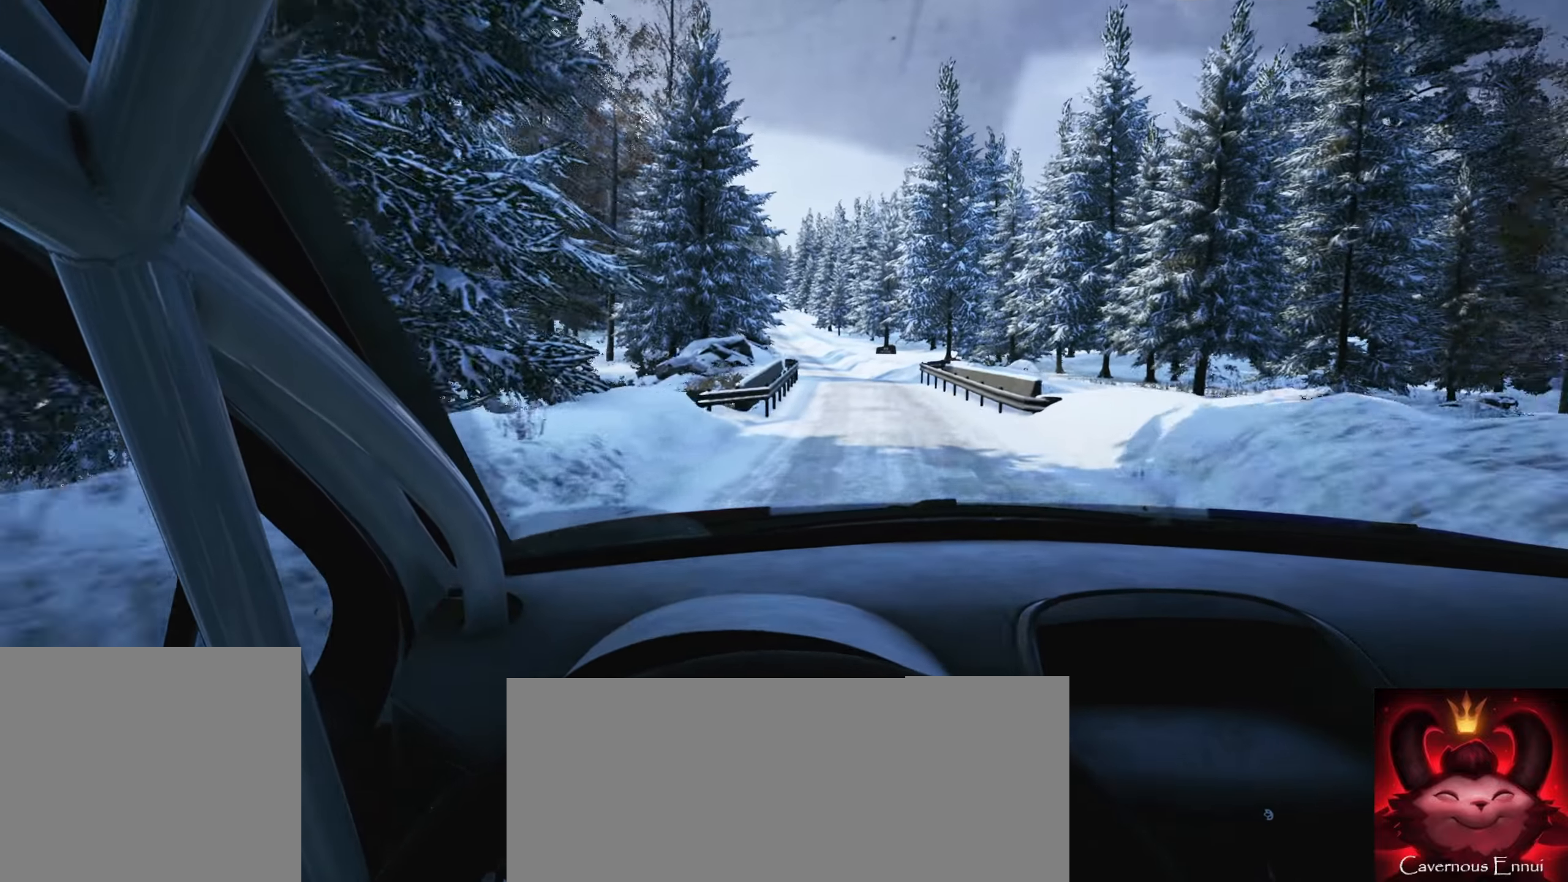
{"buttons": [], "left_stick": "center", "right_stick": "center", "events": [[184, "left_stick", "right"], [300, "left_stick", "center"]]}
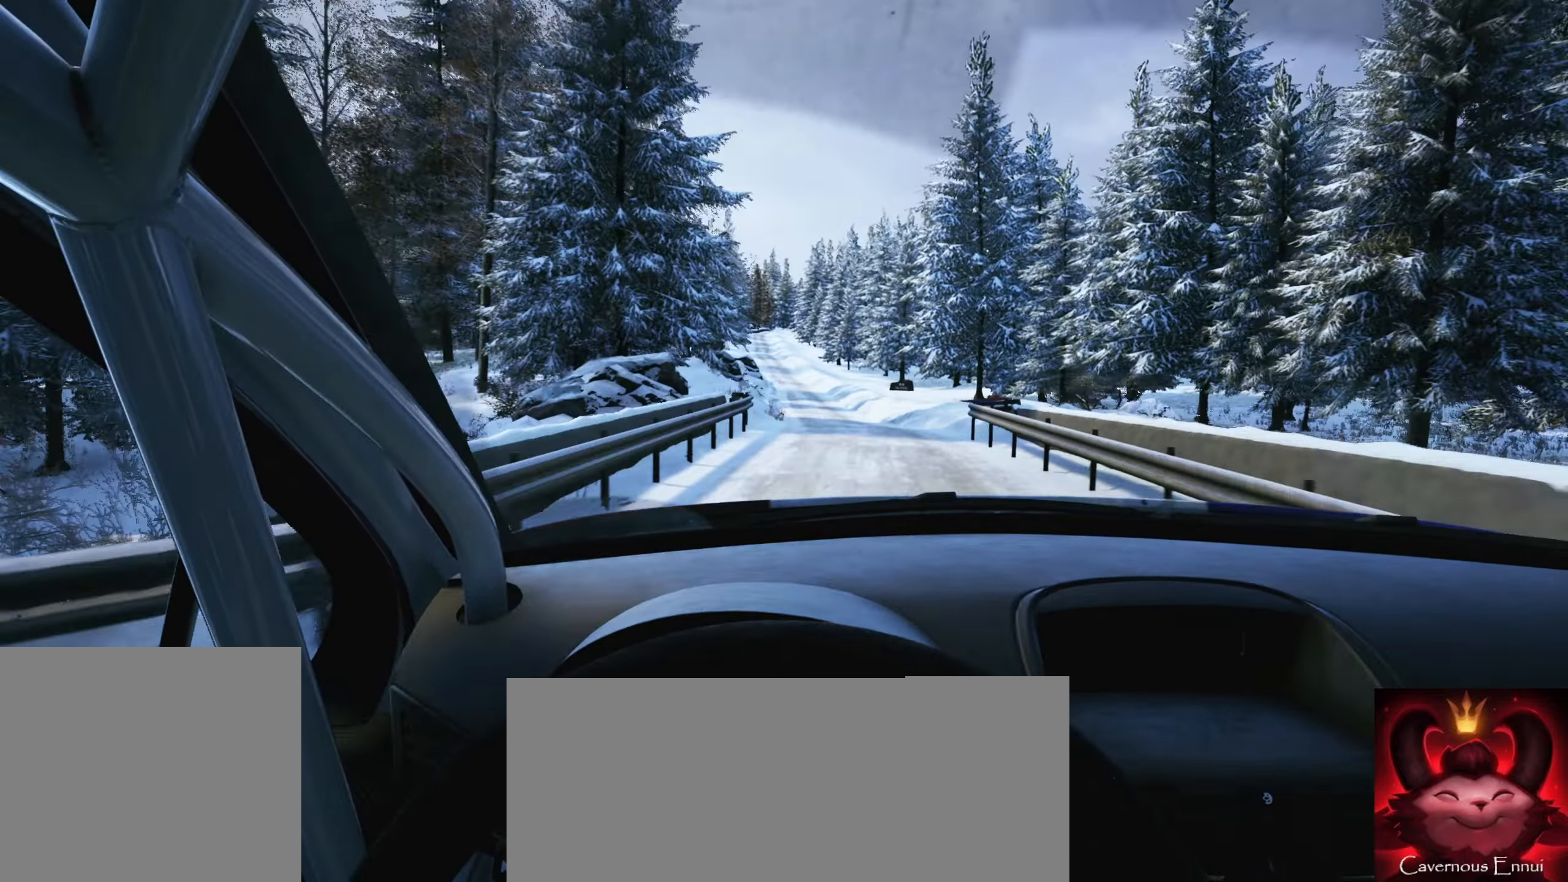
{"buttons": [], "left_stick": "left", "right_stick": "center", "events": [[84, "left_stick", "left"], [233, "left_stick", "center"], [450, "left_stick", "left"]]}
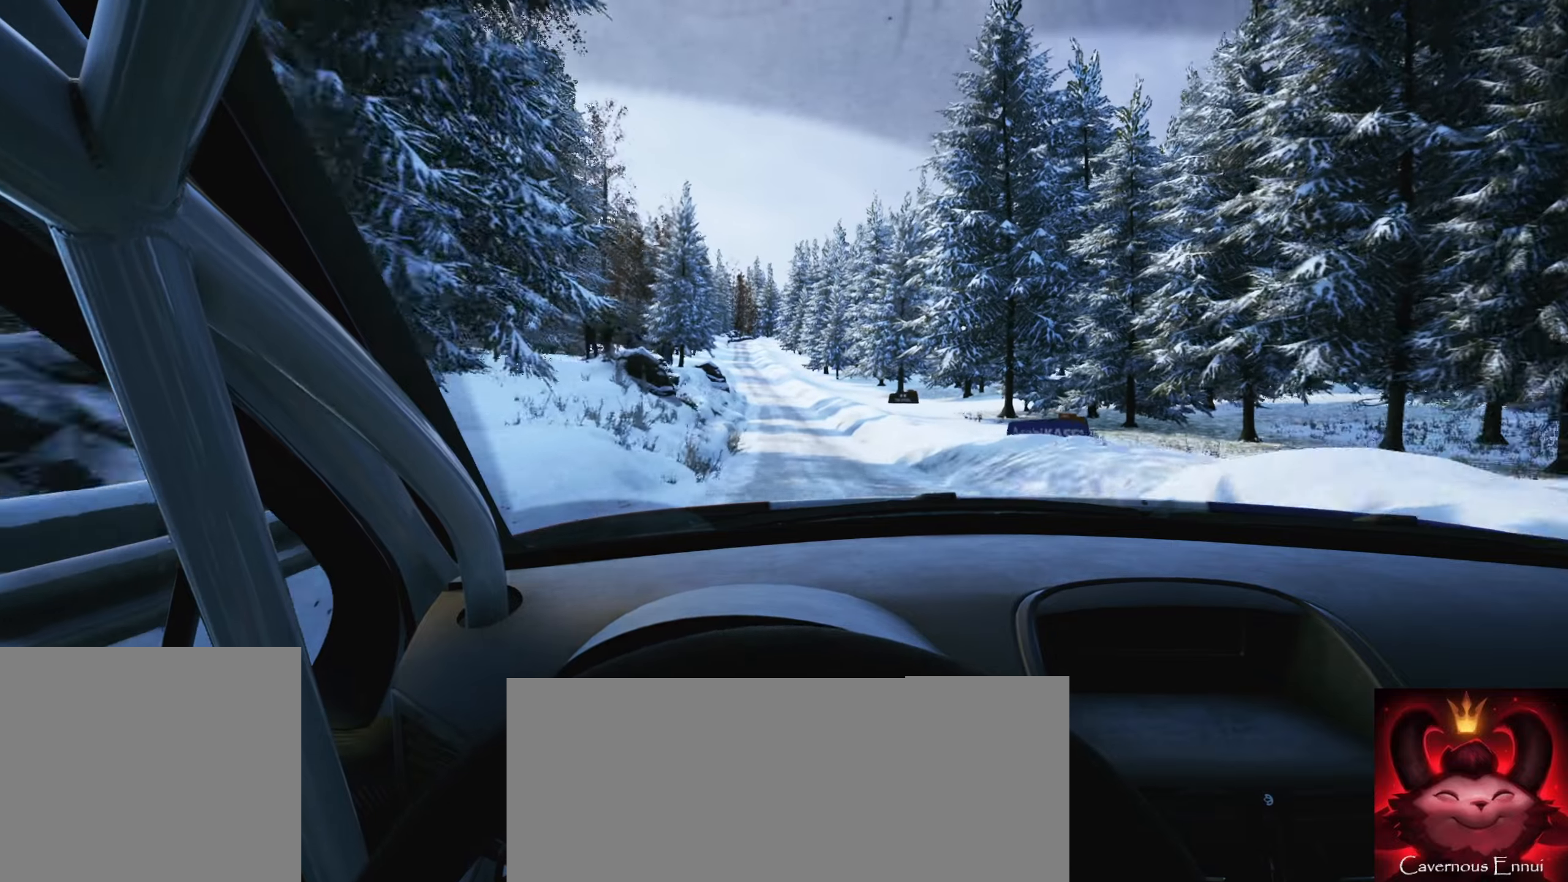
{"buttons": [], "left_stick": "left", "right_stick": "center", "events": [[216, "left_stick", "center"], [450, "left_stick", "left"]]}
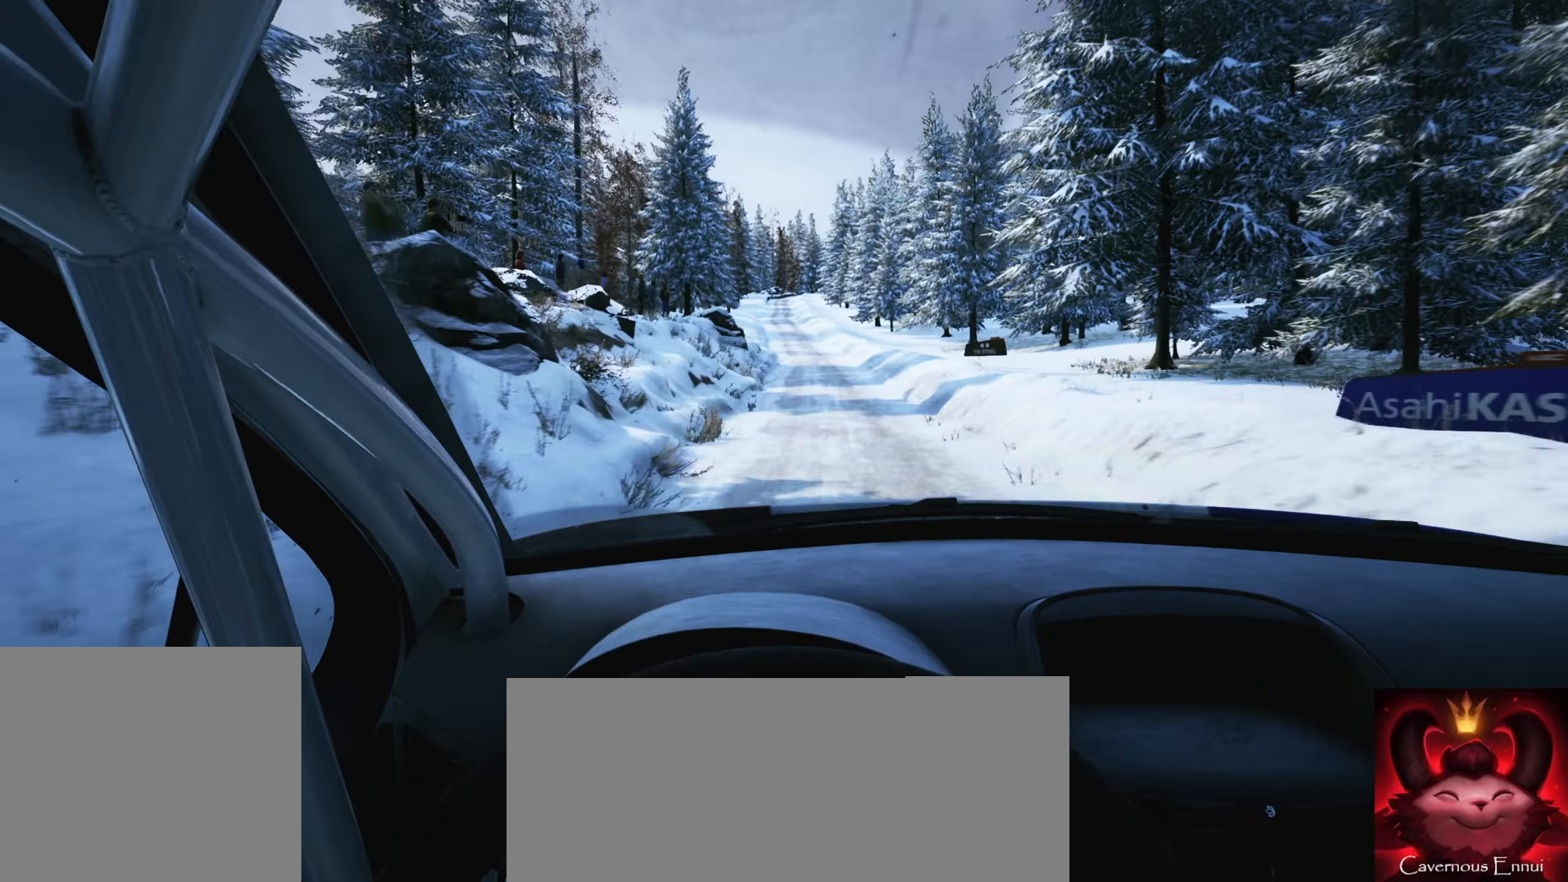
{"buttons": [], "left_stick": "center", "right_stick": "center", "events": [[83, "left_stick", "center"], [283, "left_stick", "right"], [450, "left_stick", "center"]]}
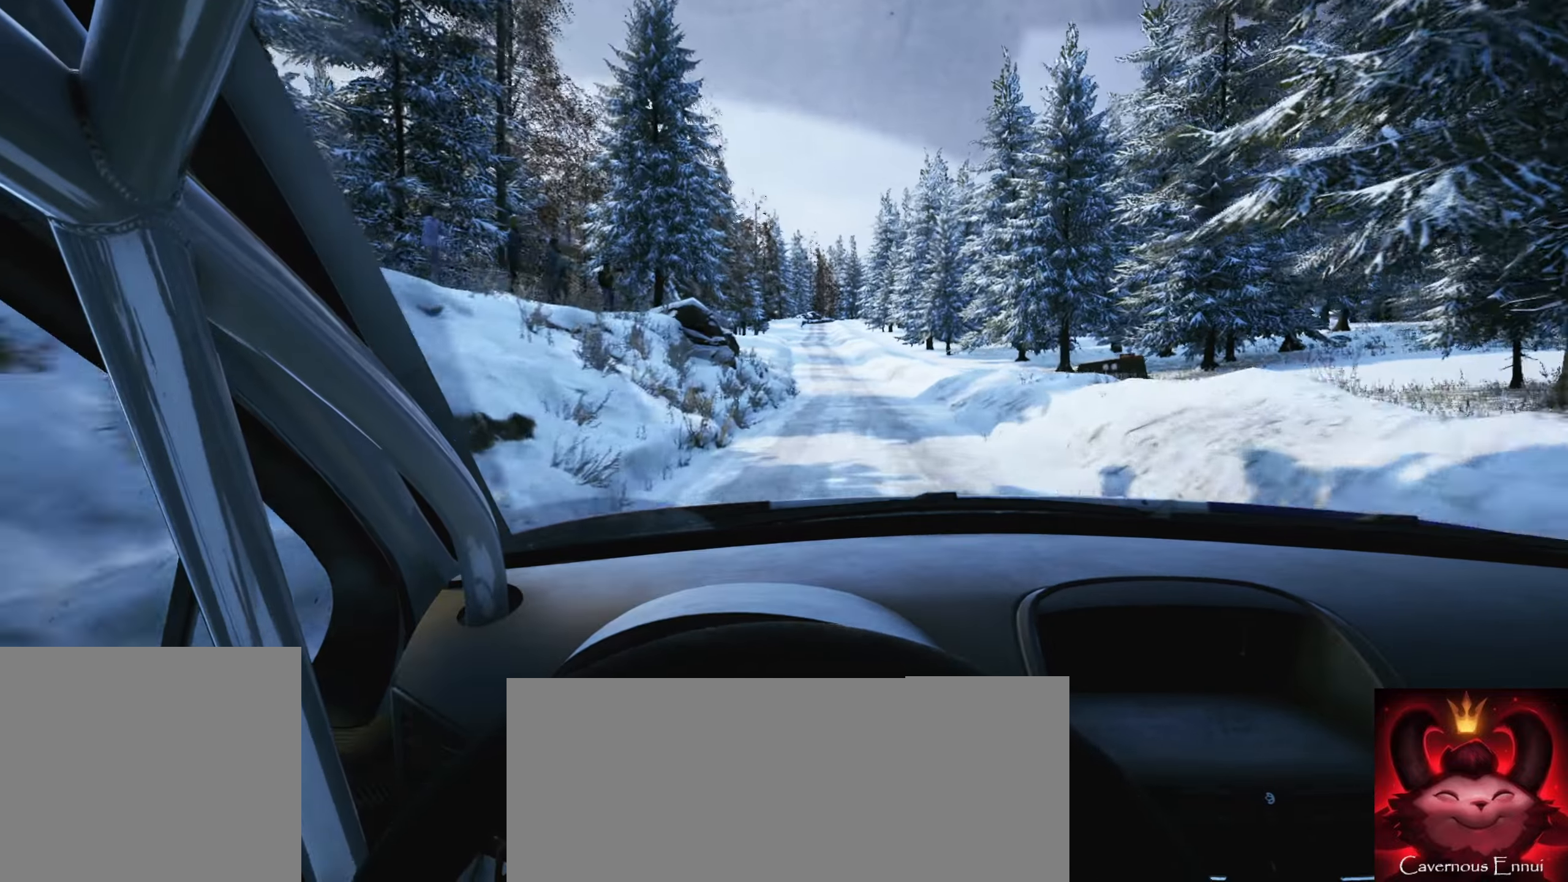
{"buttons": [], "left_stick": "center", "right_stick": "center", "events": [[250, "left_stick", "left"], [433, "left_stick", "center"]]}
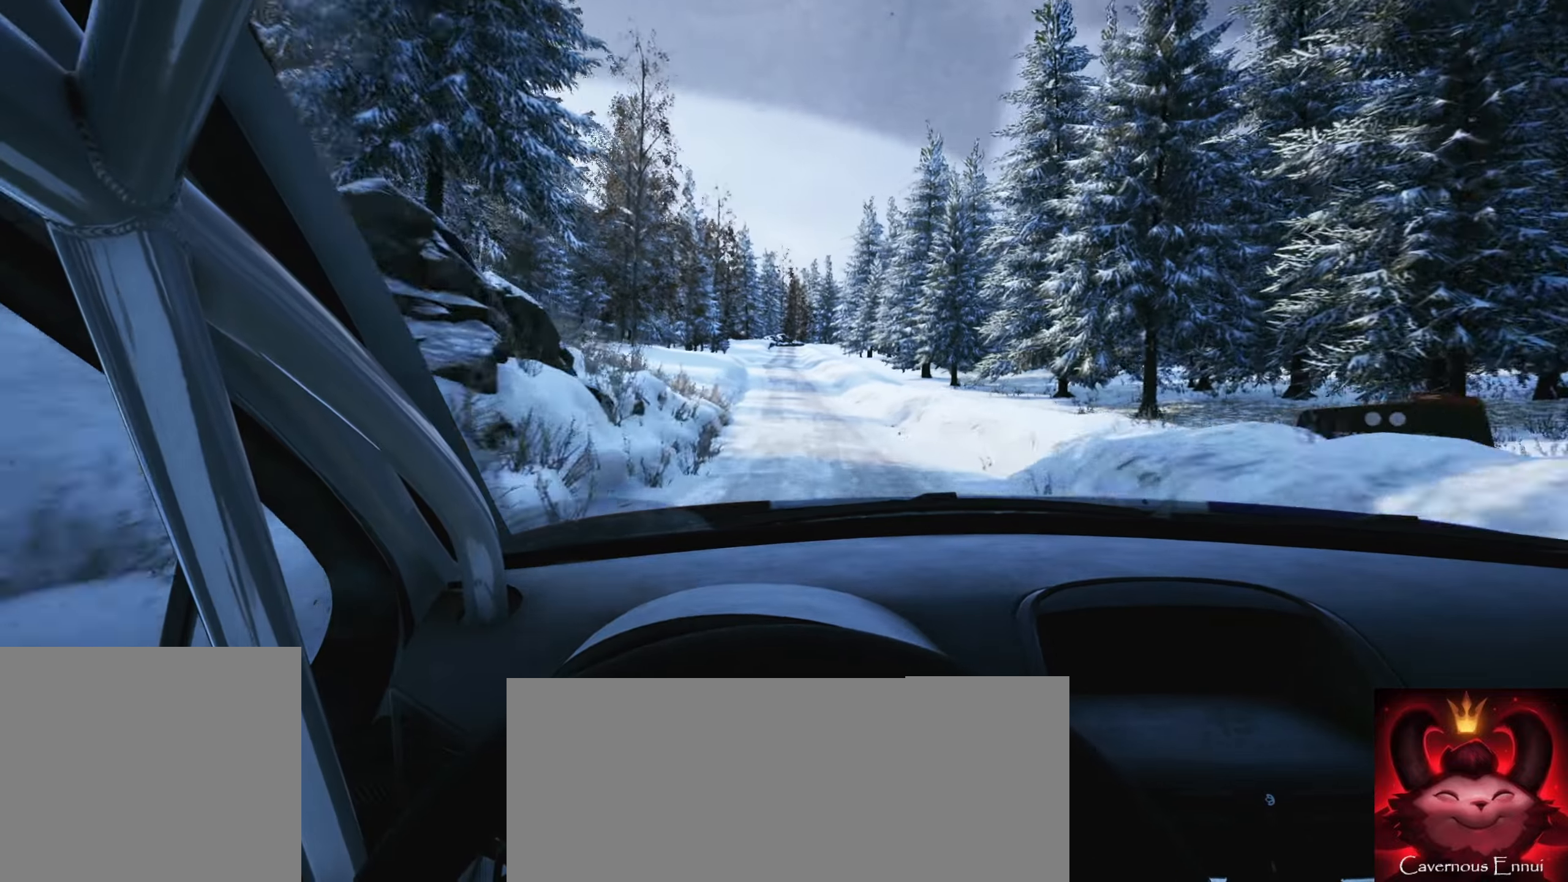
{"buttons": ["R1"], "left_stick": "center", "right_stick": "center", "events": [[333, "left_stick", "left"], [433, "R1", "down"], [450, "left_stick", "center"]]}
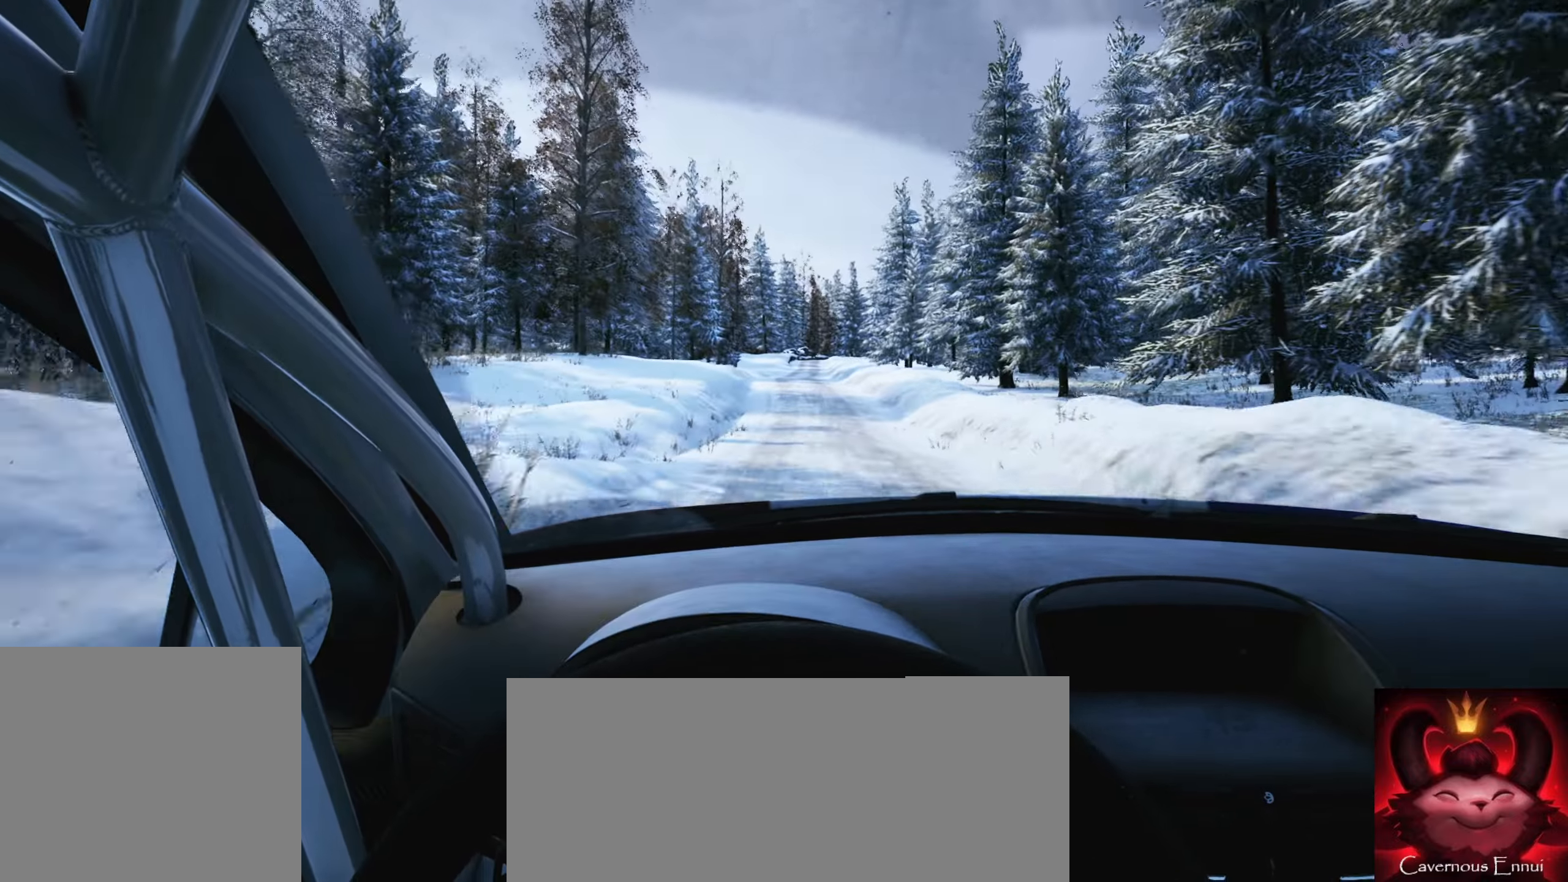
{"buttons": [], "left_stick": "center", "right_stick": "center", "events": [[33, "R1", "up"]]}
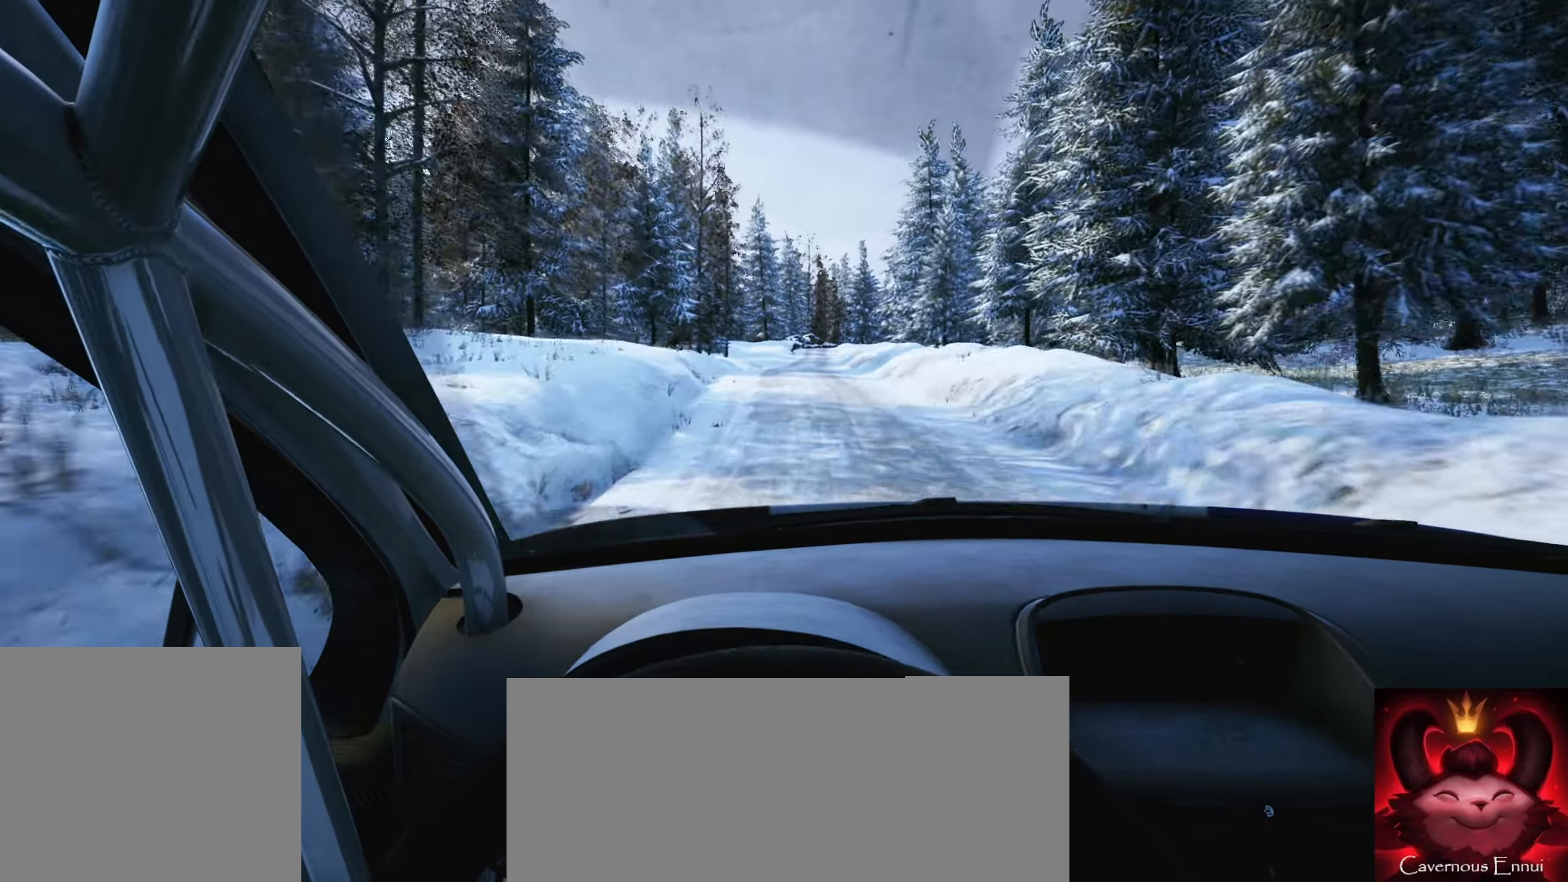
{"buttons": [], "left_stick": "center", "right_stick": "center", "events": [[316, "left_stick", "right"], [483, "left_stick", "center"]]}
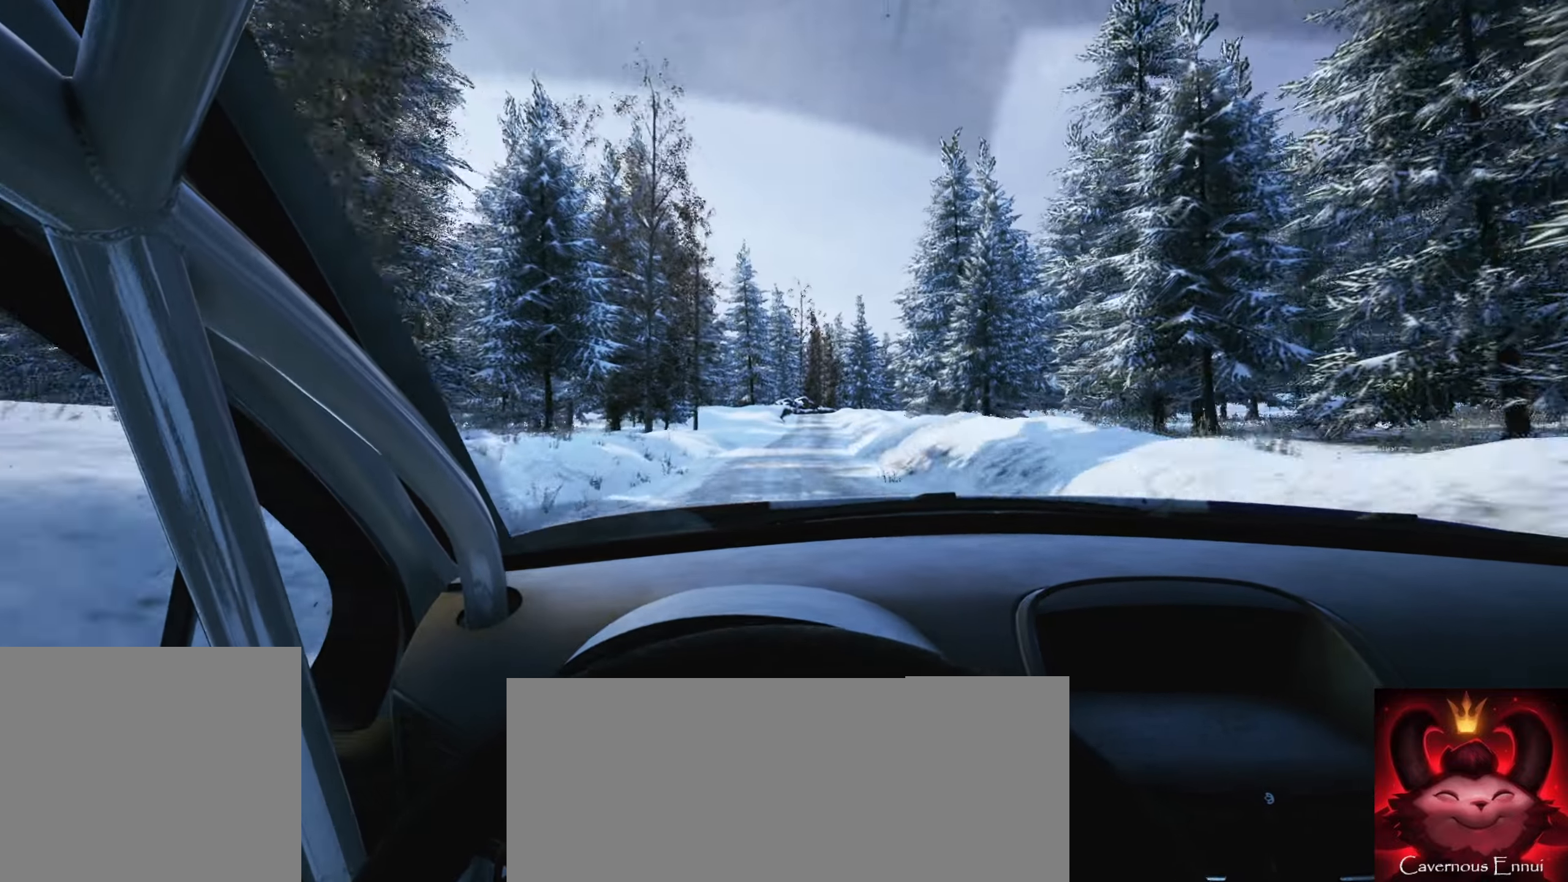
{"buttons": [], "left_stick": "center", "right_stick": "center", "events": []}
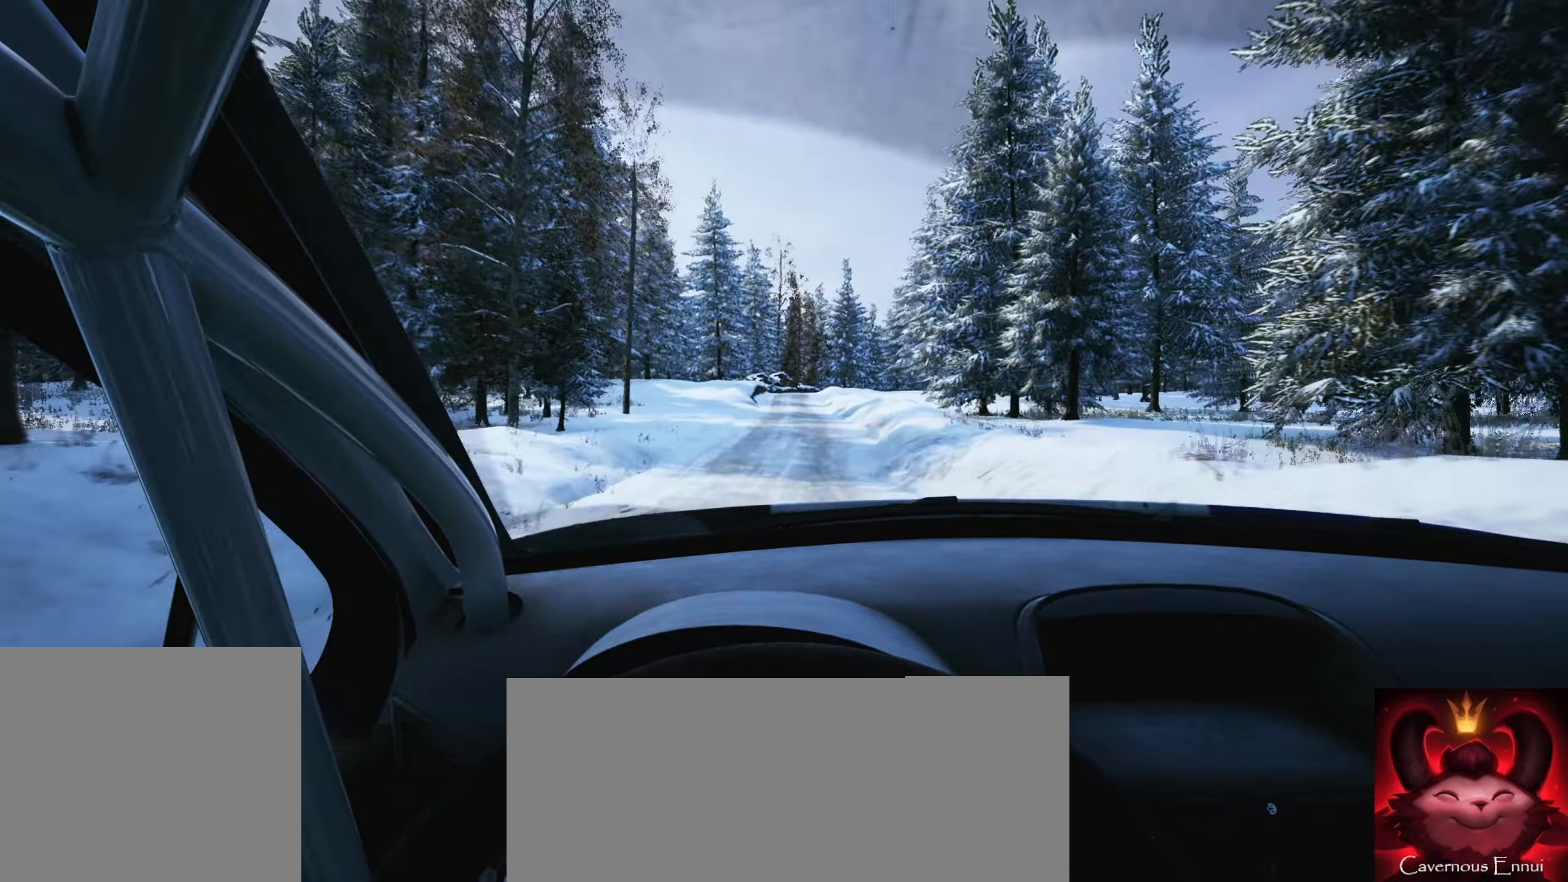
{"buttons": [], "left_stick": "center", "right_stick": "center", "events": []}
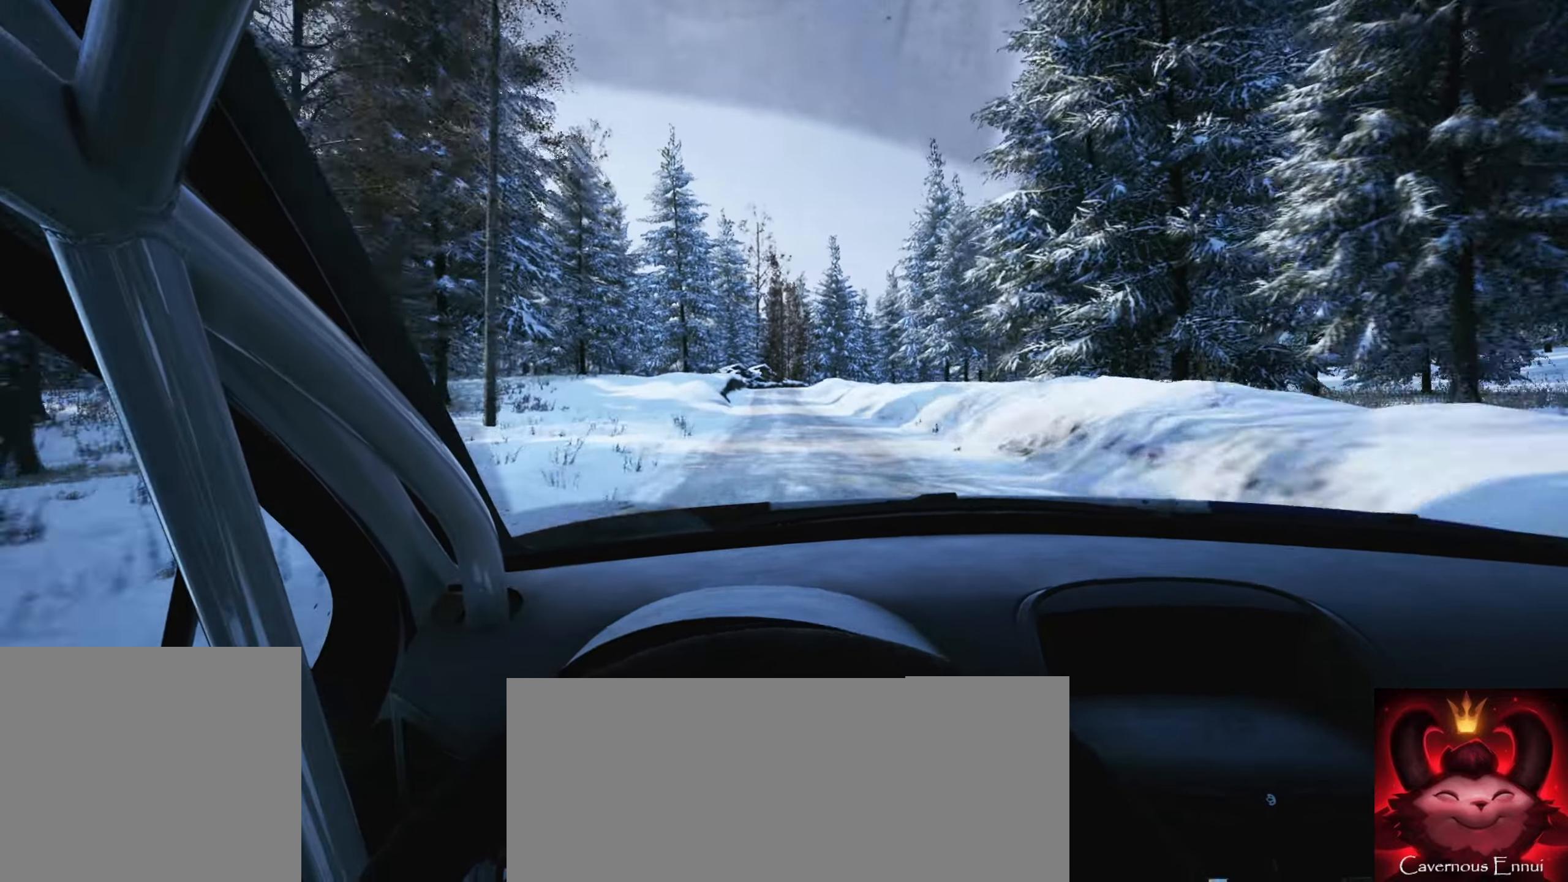
{"buttons": [], "left_stick": "center", "right_stick": "center", "events": [[366, "left_stick", "right"], [466, "left_stick", "center"]]}
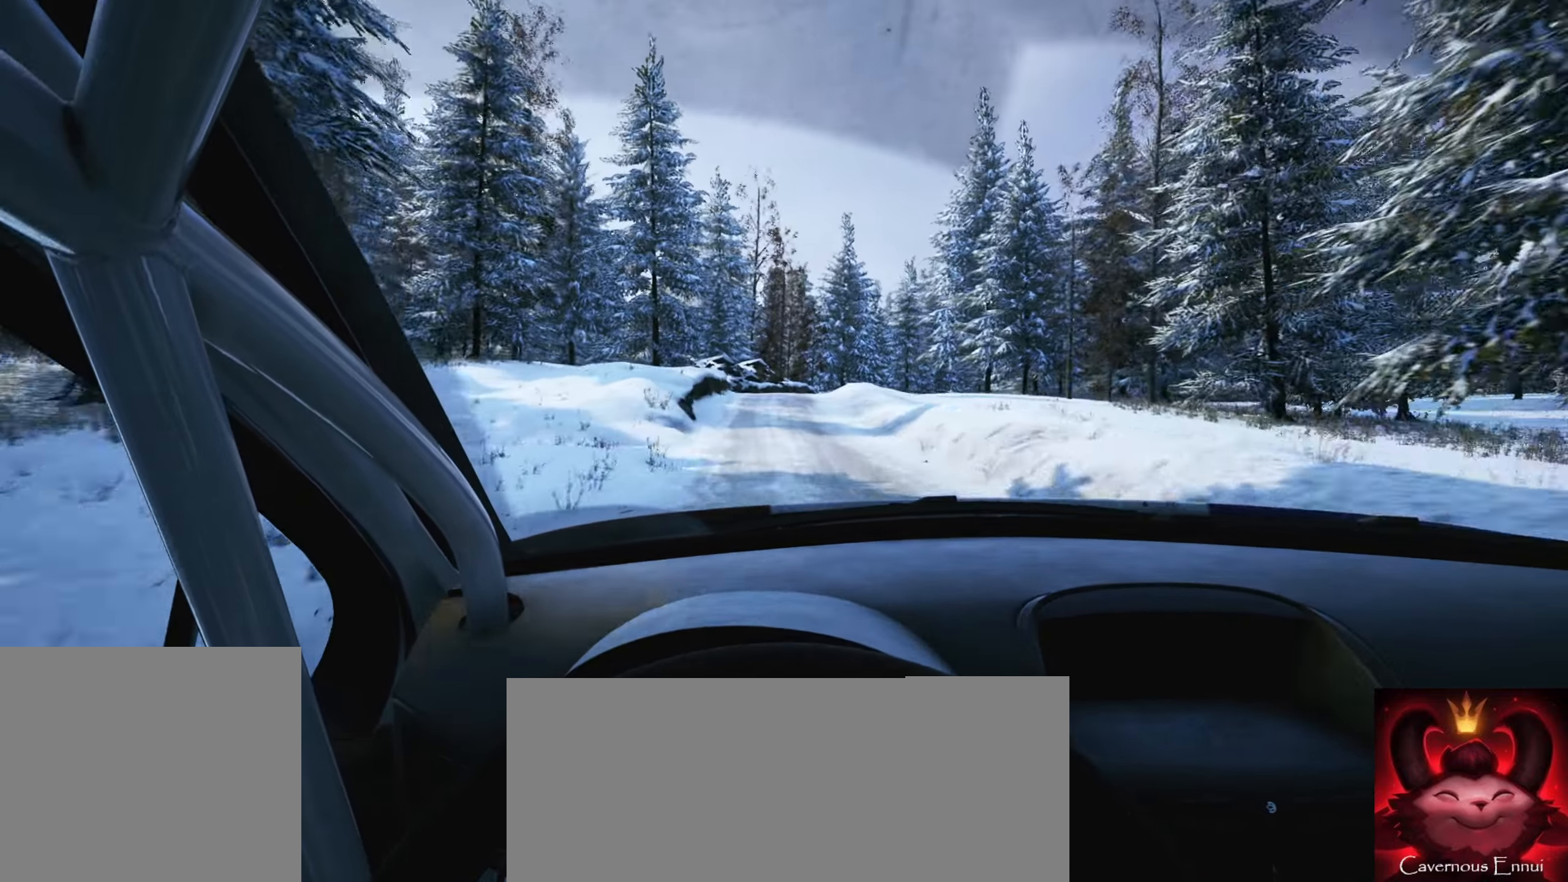
{"buttons": ["L2"], "left_stick": "center", "right_stick": "center", "events": [[116, "L2", "down"], [267, "L1", "down"], [267, "left_stick", "right"], [383, "L1", "up"], [483, "left_stick", "center"]]}
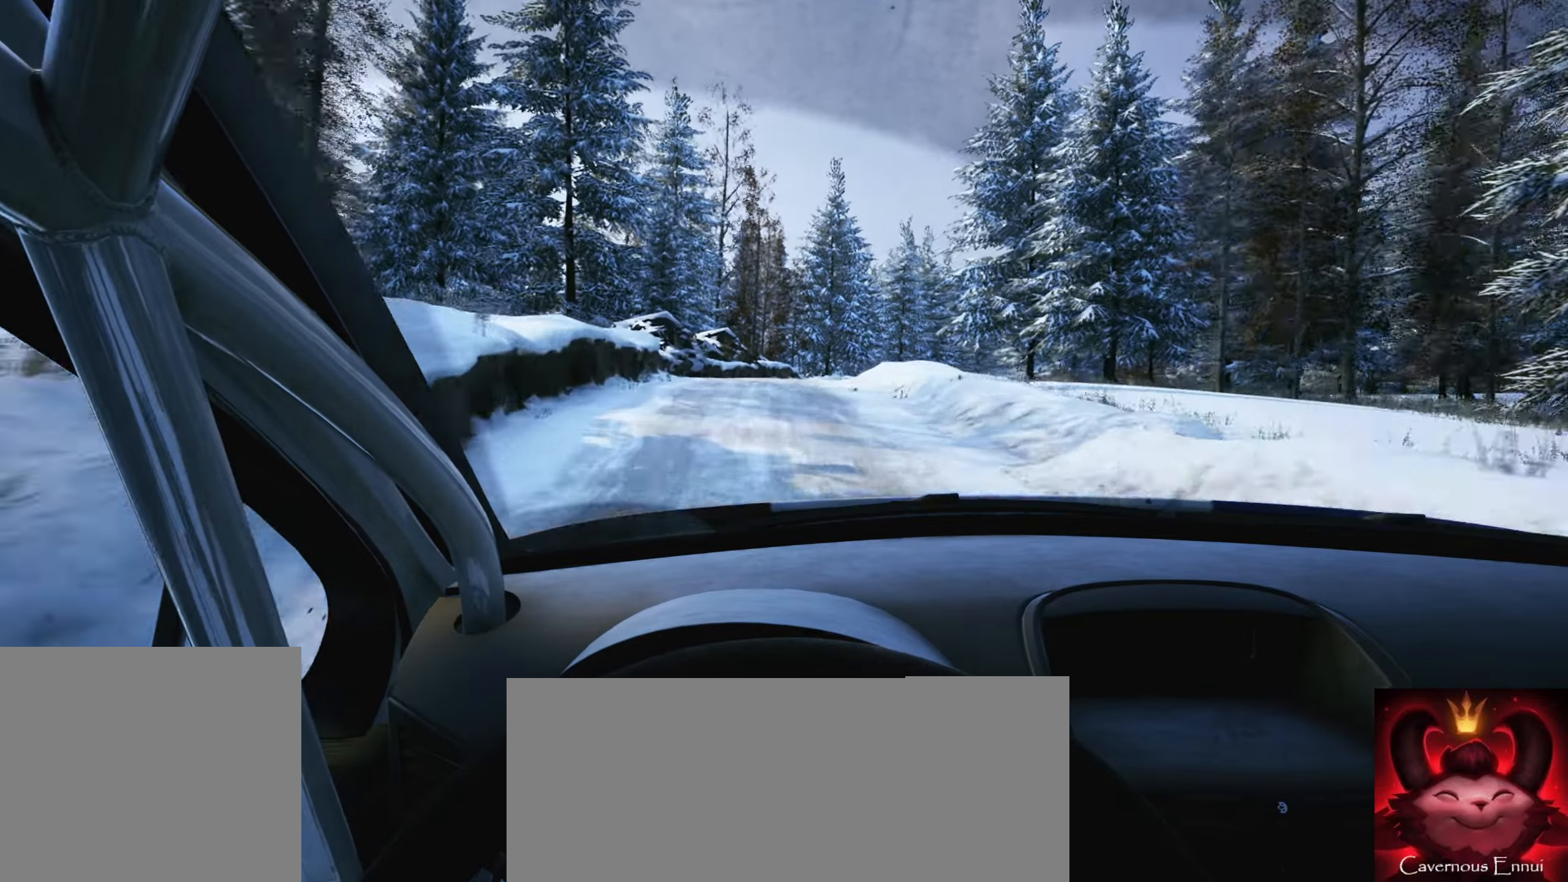
{"buttons": [], "left_stick": "center", "right_stick": "down", "events": [[117, "left_stick", "right"], [200, "right_stick", "down"], [350, "L2", "up"], [433, "left_stick", "center"]]}
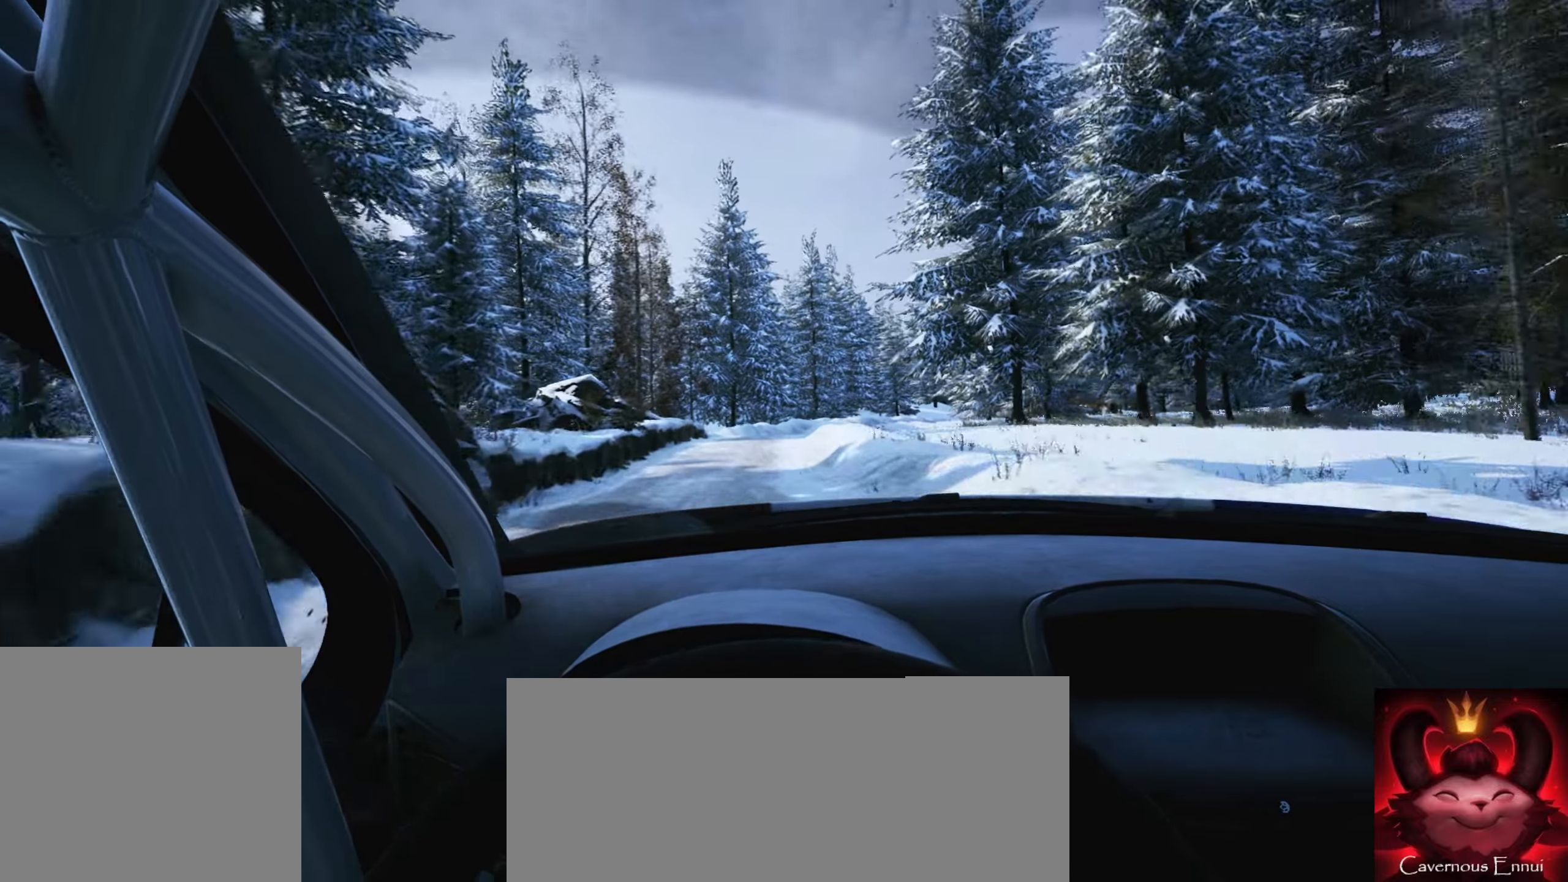
{"buttons": [], "left_stick": "center", "right_stick": "center", "events": [[167, "left_stick", "down-left"], [167, "right_stick", "center"], [450, "left_stick", "center"]]}
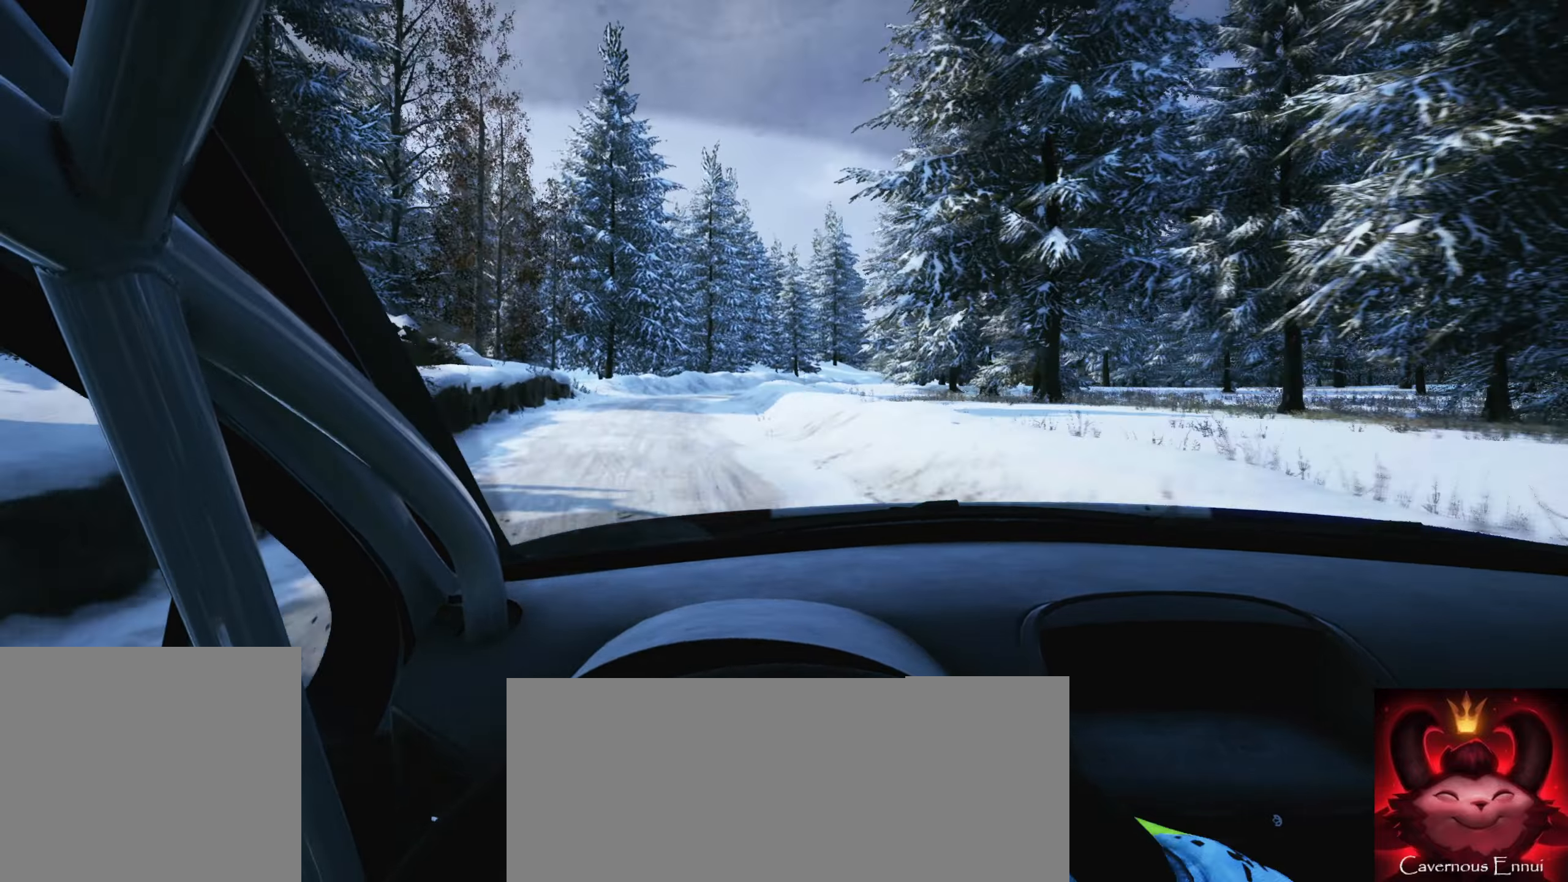
{"buttons": [], "left_stick": "right", "right_stick": "center", "events": [[117, "L2", "down"], [233, "left_stick", "right"], [450, "L2", "up"]]}
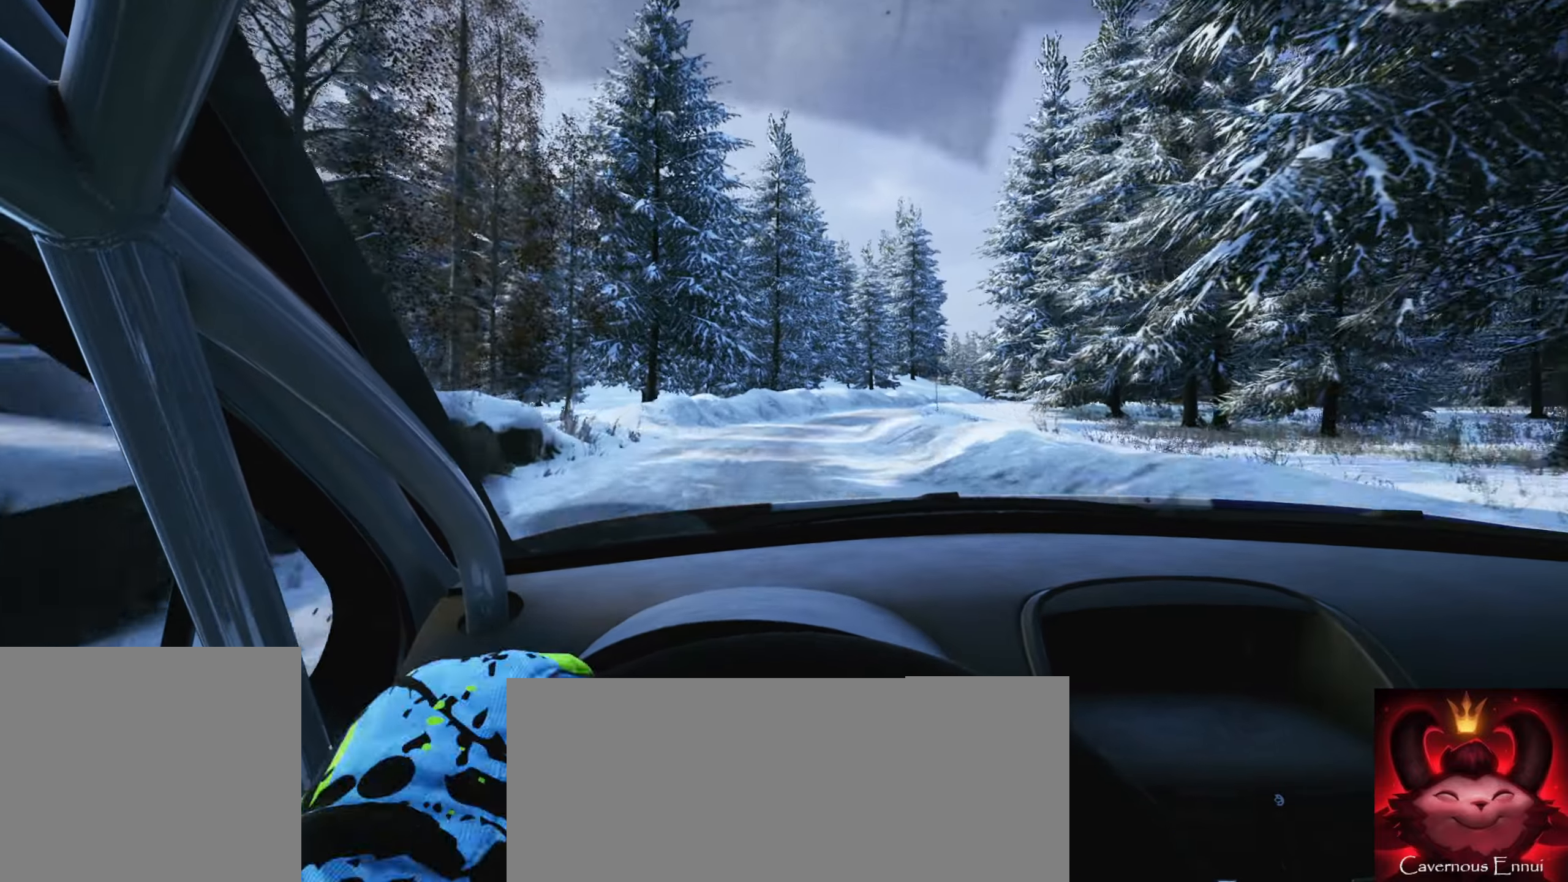
{"buttons": [], "left_stick": "center", "right_stick": "center", "events": [[50, "right_stick", "down"], [167, "left_stick", "center"], [267, "right_stick", "center"], [317, "left_stick", "right"], [483, "left_stick", "center"]]}
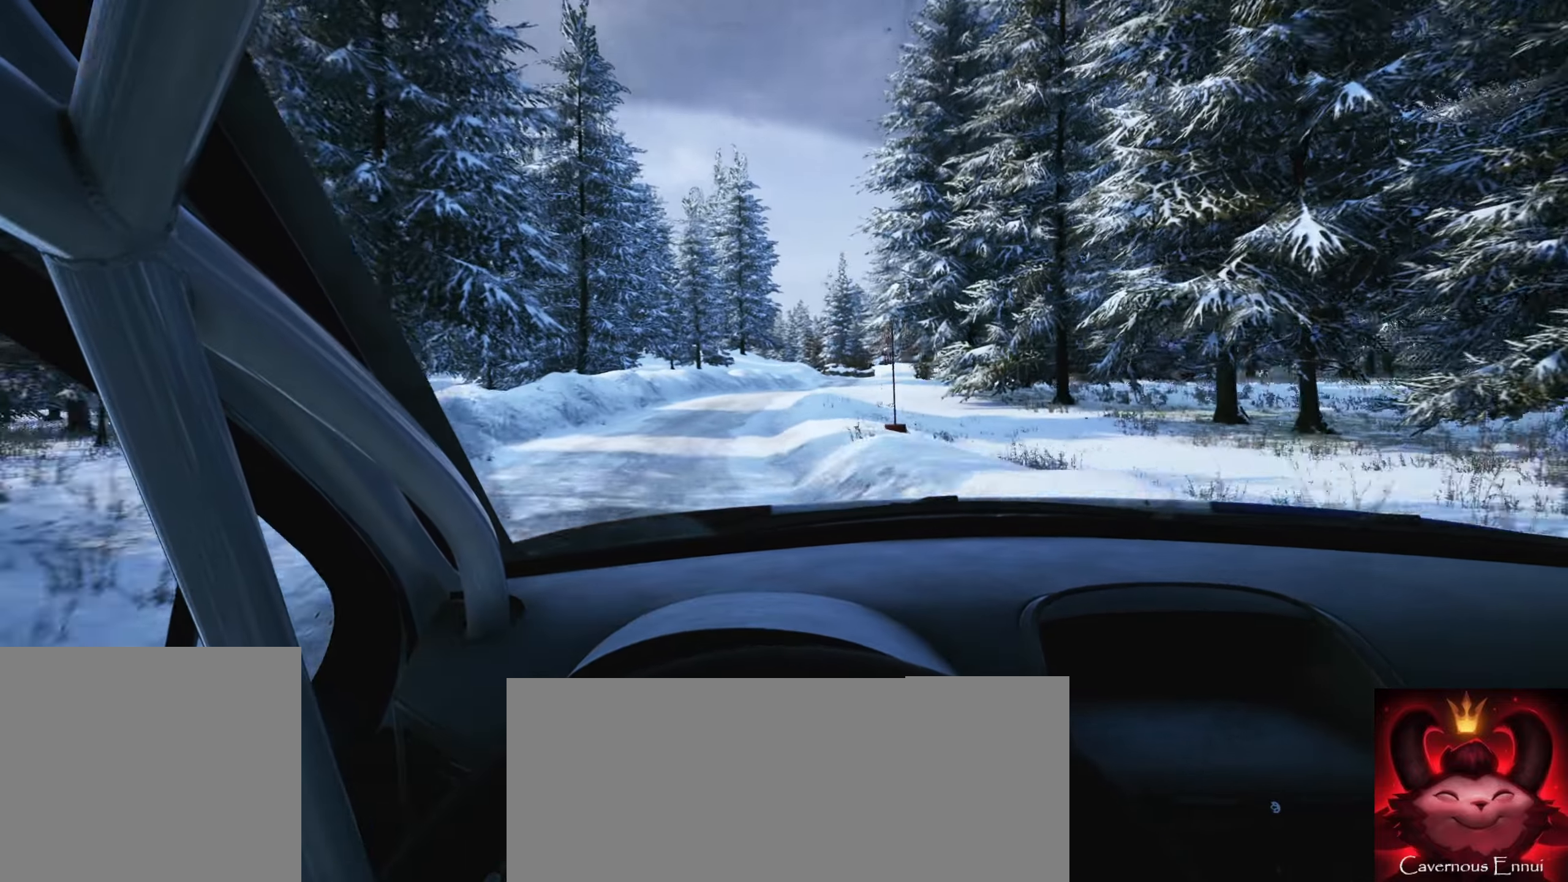
{"buttons": [], "left_stick": "right", "right_stick": "center", "events": [[233, "left_stick", "right"]]}
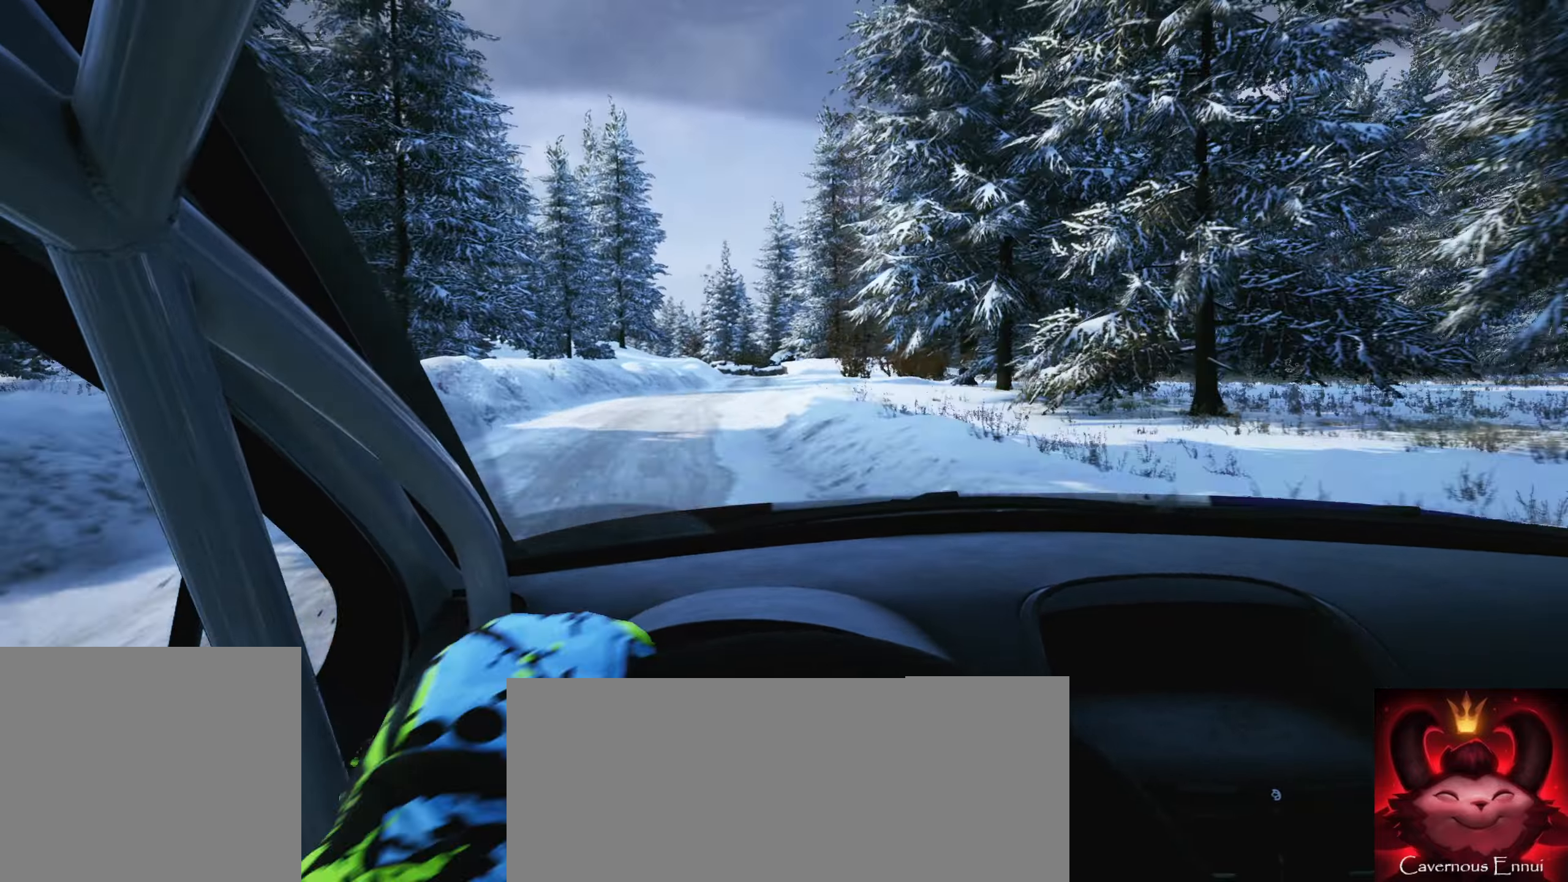
{"buttons": [], "left_stick": "center", "right_stick": "center", "events": [[67, "left_stick", "center"]]}
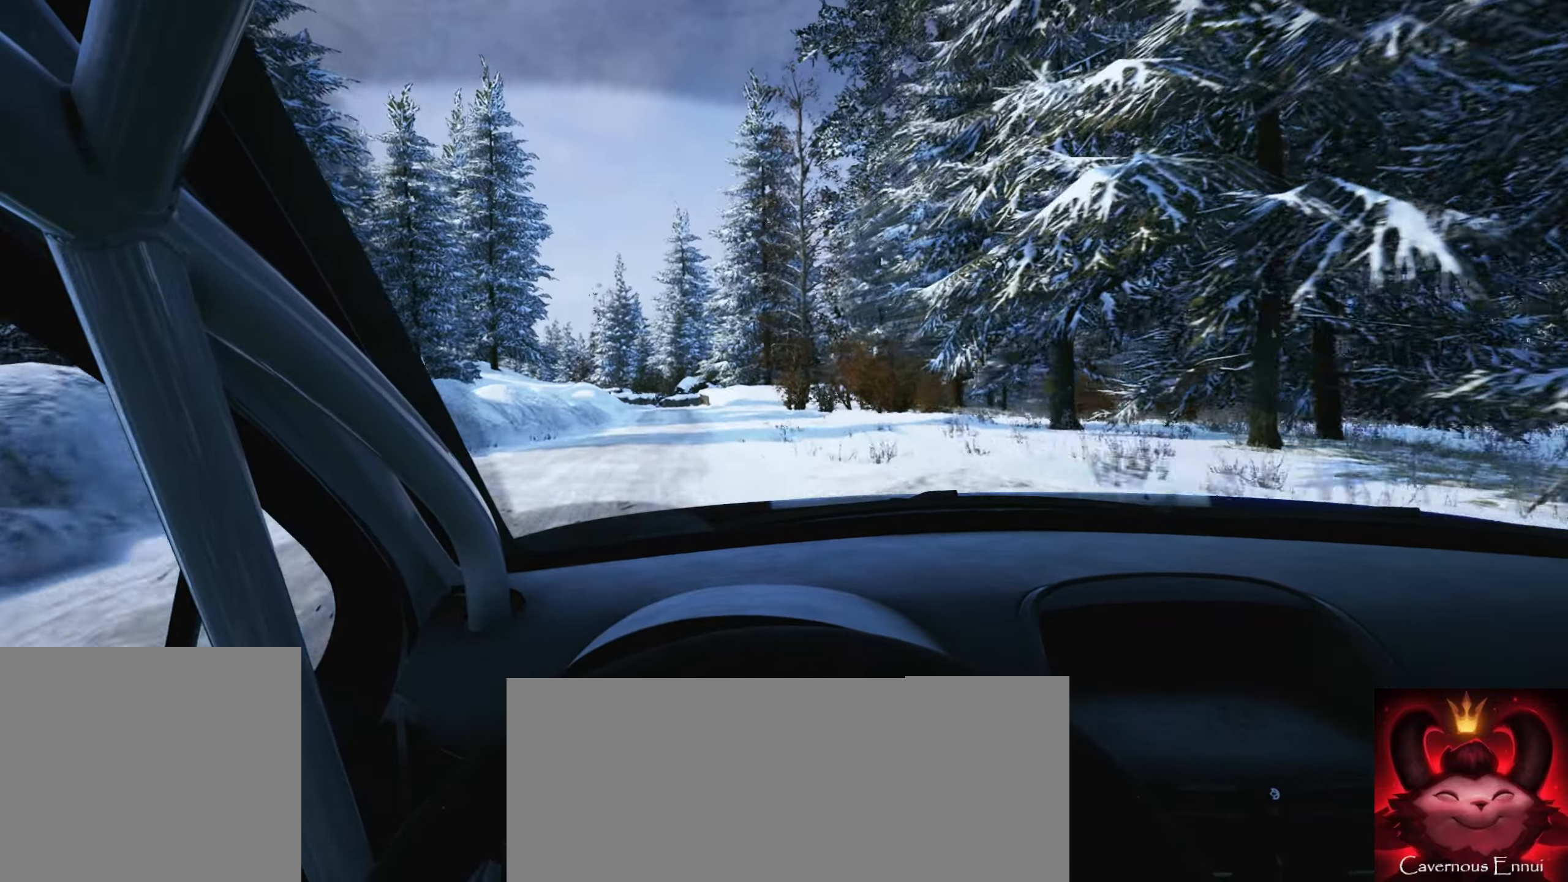
{"buttons": [], "left_stick": "left", "right_stick": "center", "events": [[300, "left_stick", "left"]]}